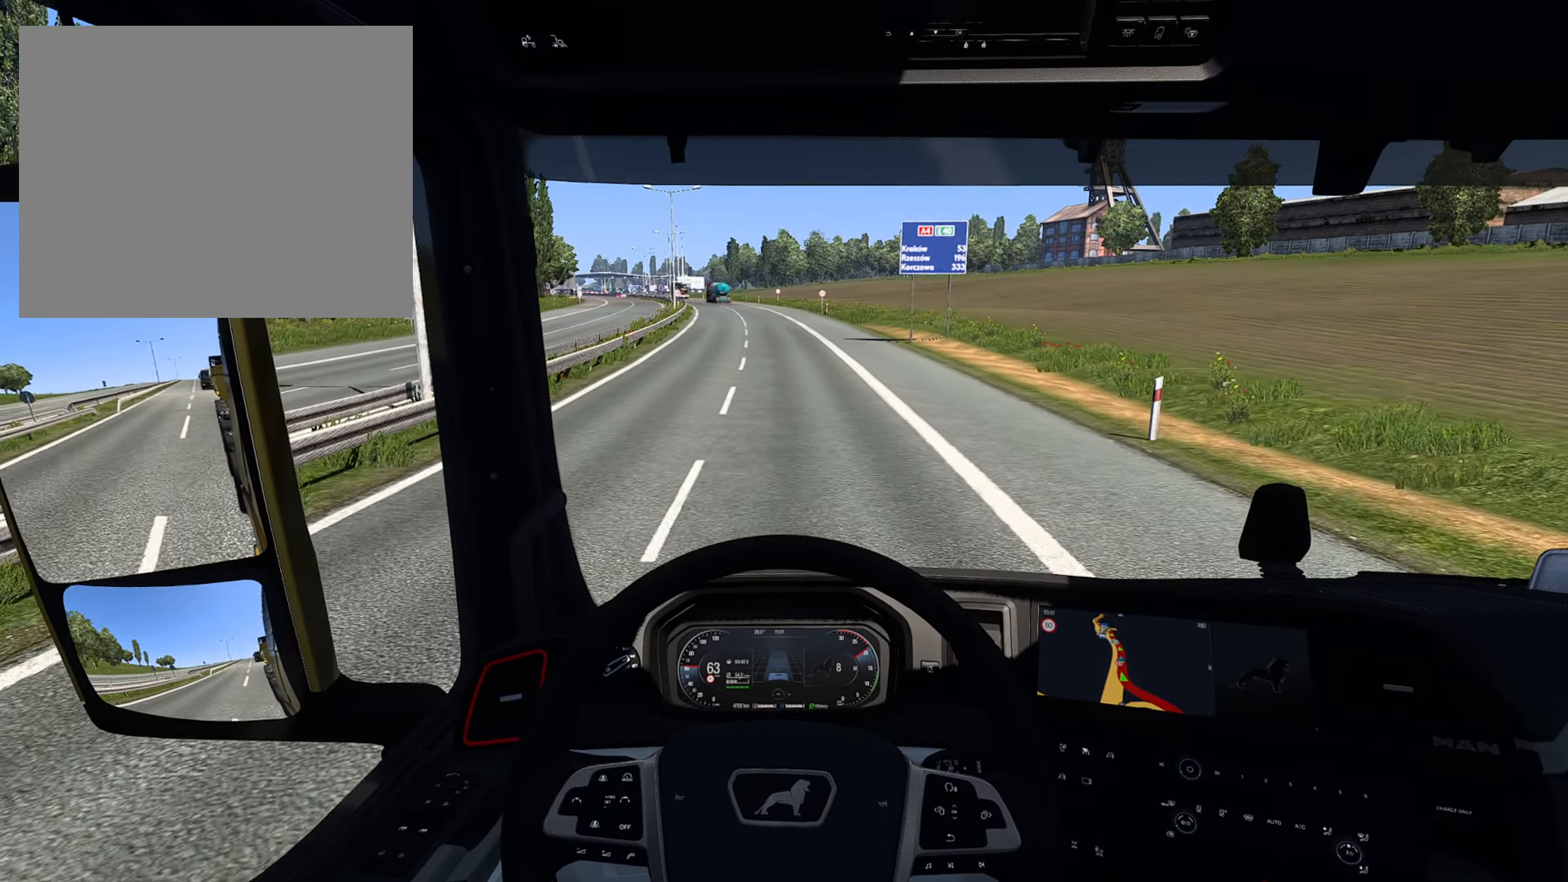
Gameplay with a controller (PlayStation layout); each line is a JSON object with the inputs held at the frame after it. "events" lists button and stick changes between this image and that frame as [ms after this image, input, new state], when the widget could be followed in between.
{"buttons": ["R2"], "left_stick": "center", "right_stick": "center", "events": []}
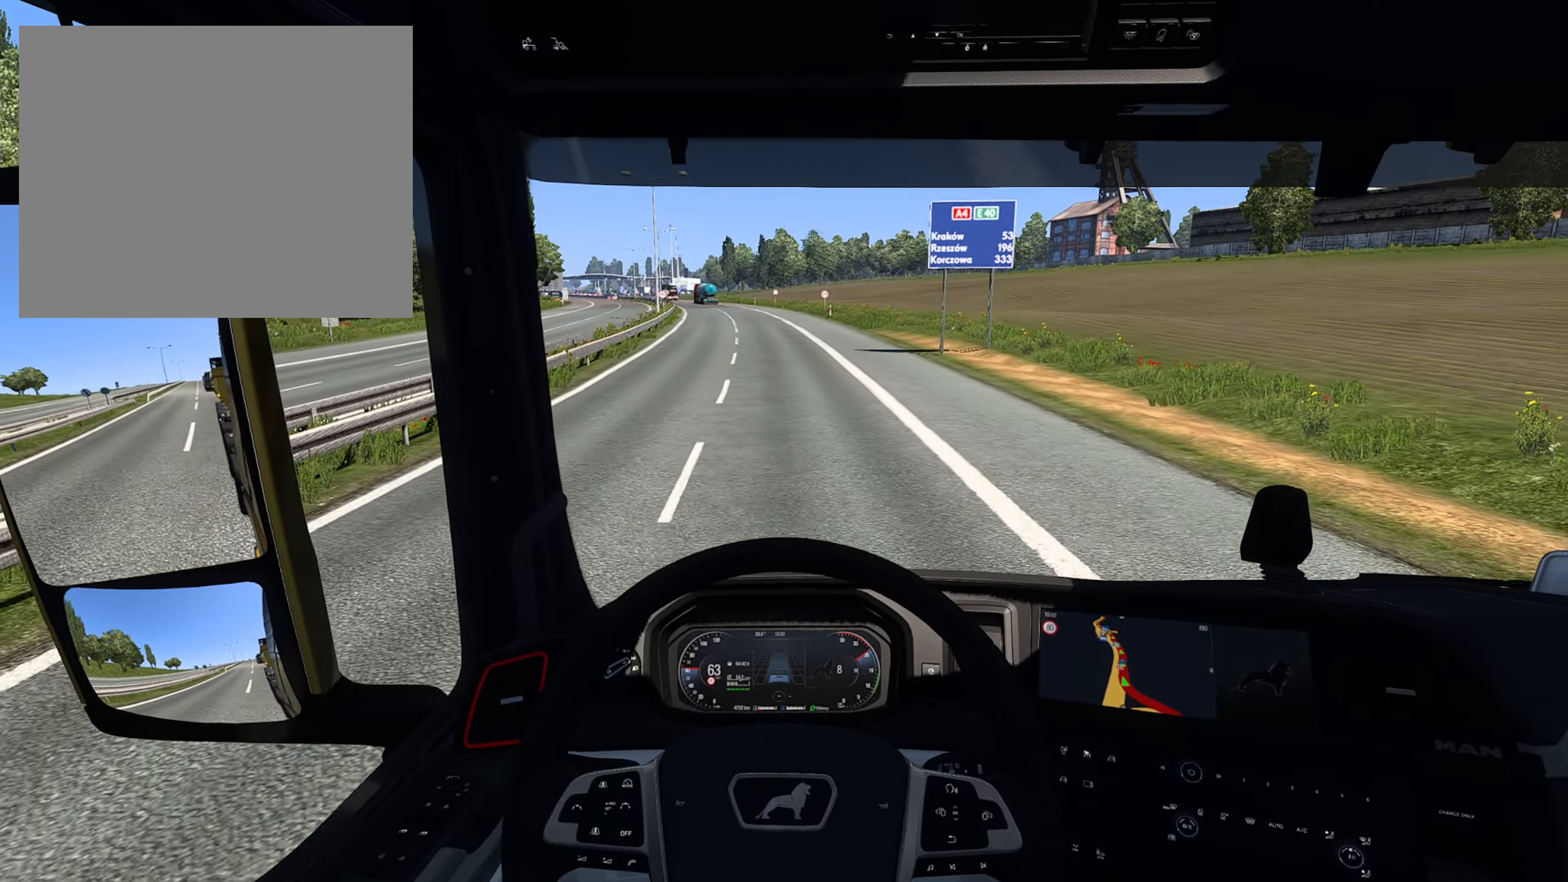
{"buttons": ["R2"], "left_stick": "center", "right_stick": "center", "events": []}
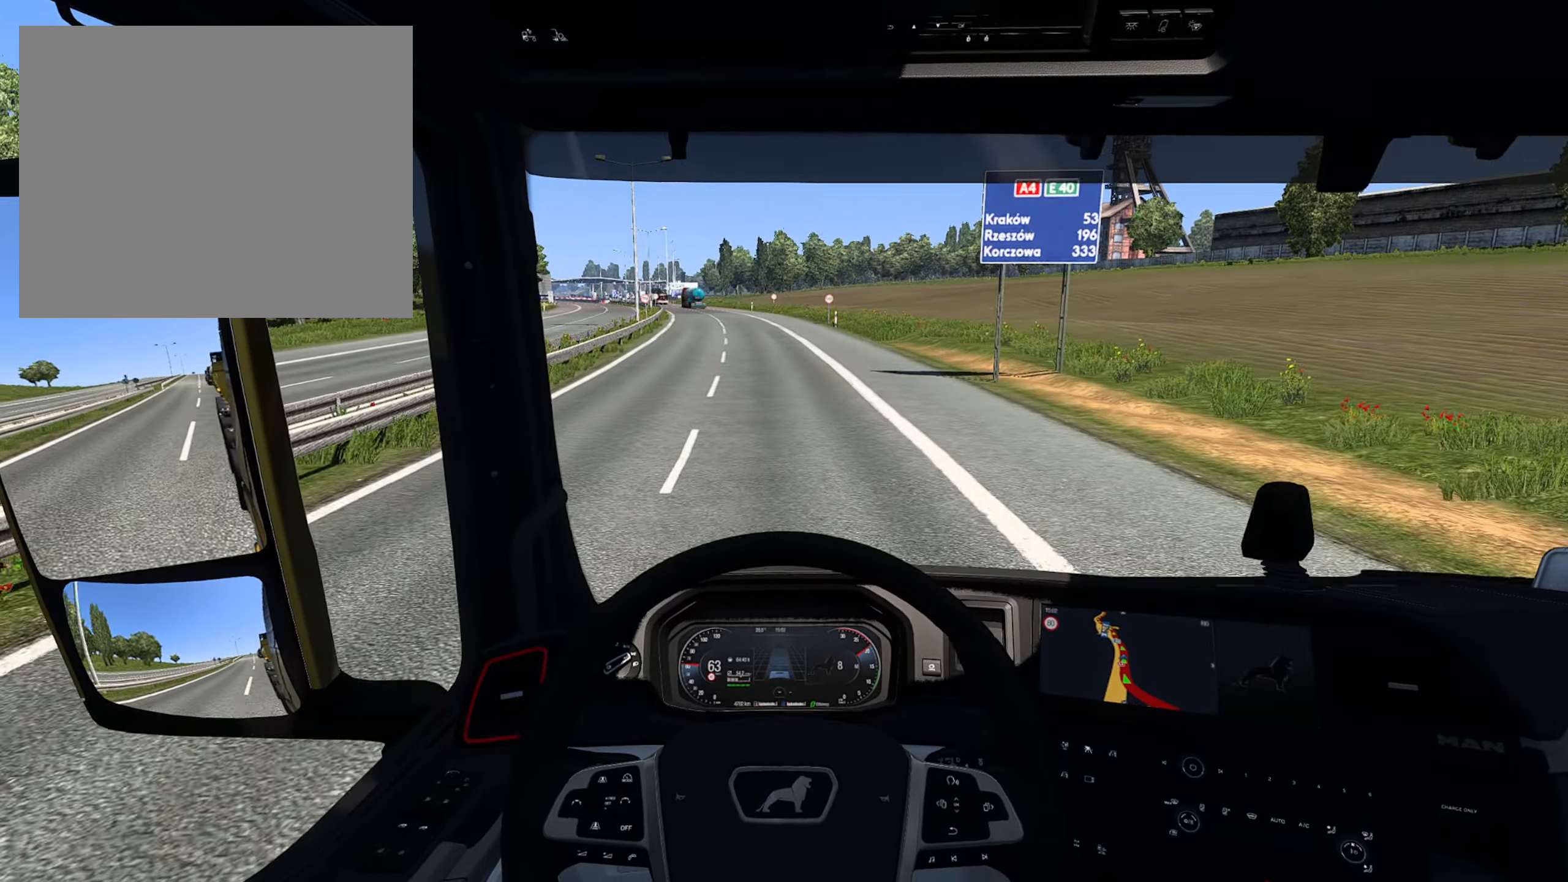
{"buttons": ["R2"], "left_stick": "center", "right_stick": "center", "events": []}
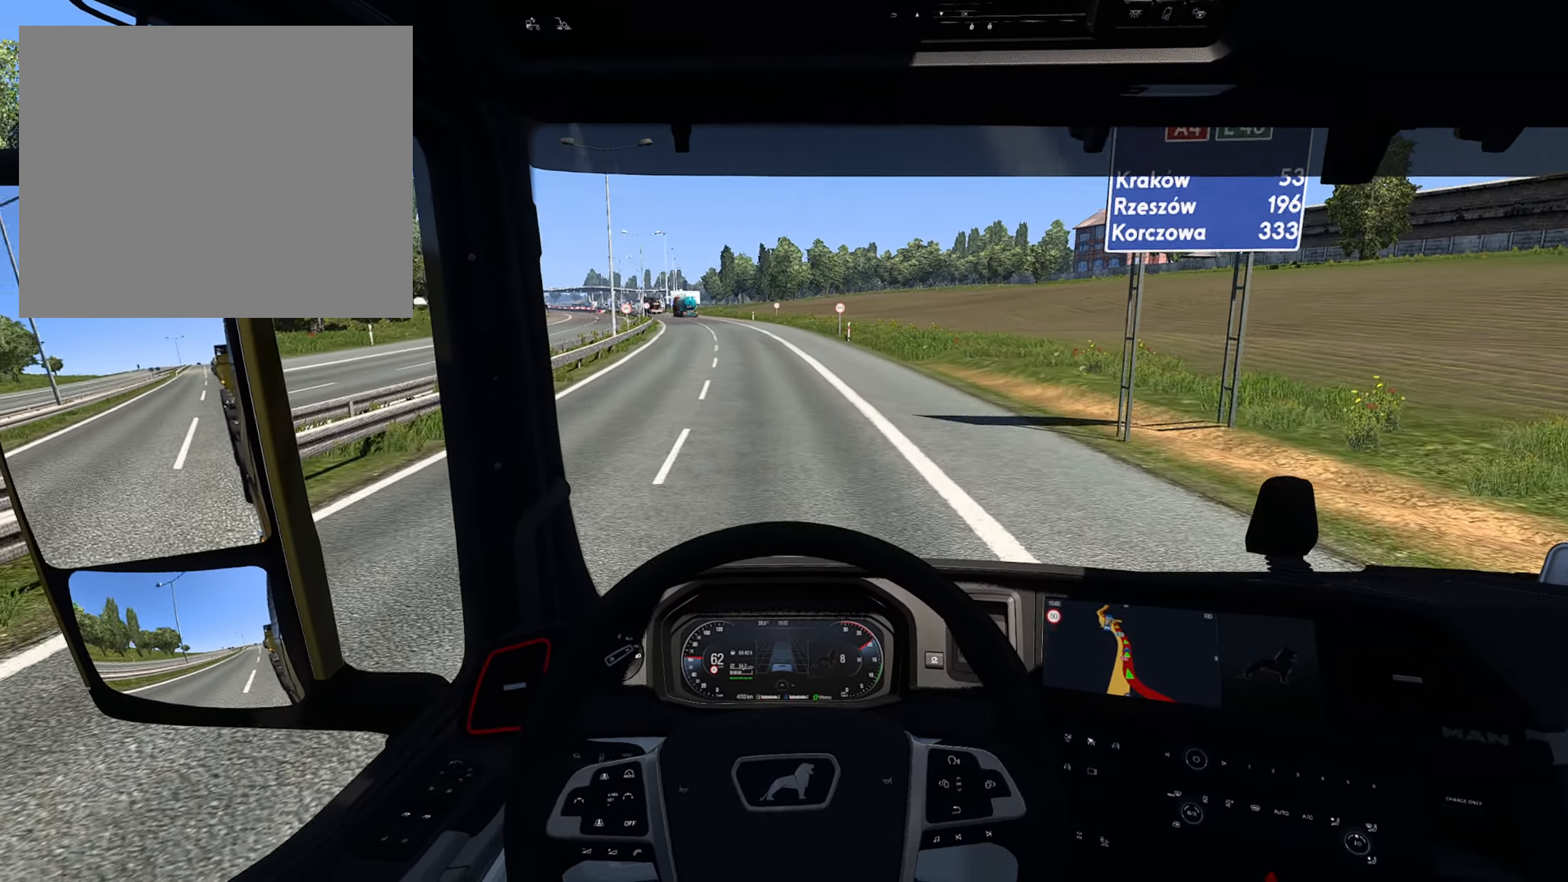
{"buttons": ["R2"], "left_stick": "center", "right_stick": "center", "events": []}
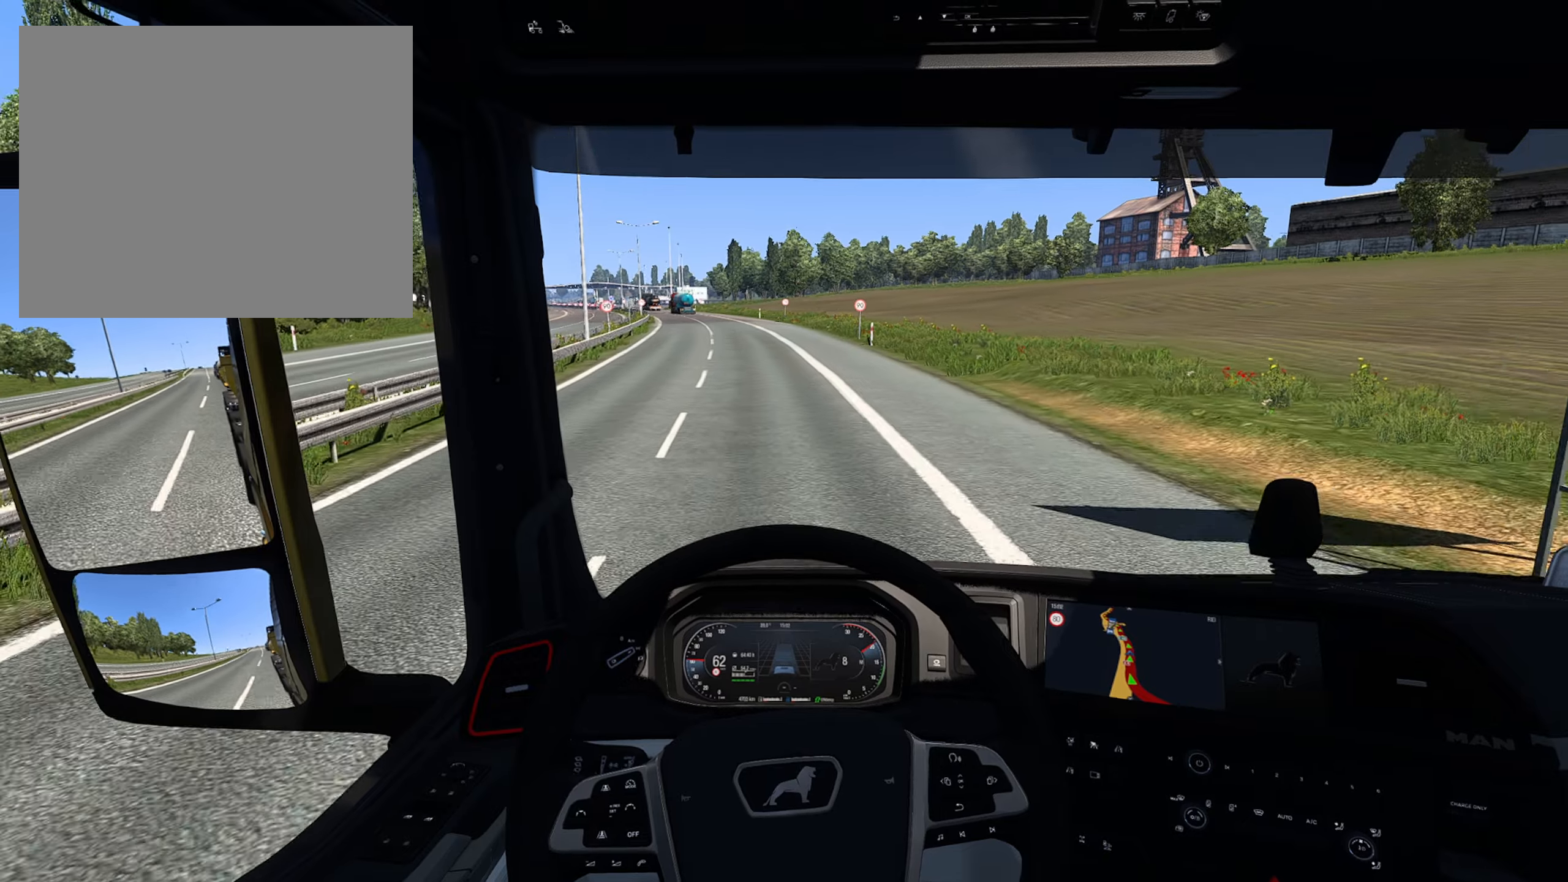
{"buttons": ["R2"], "left_stick": "center", "right_stick": "center", "events": []}
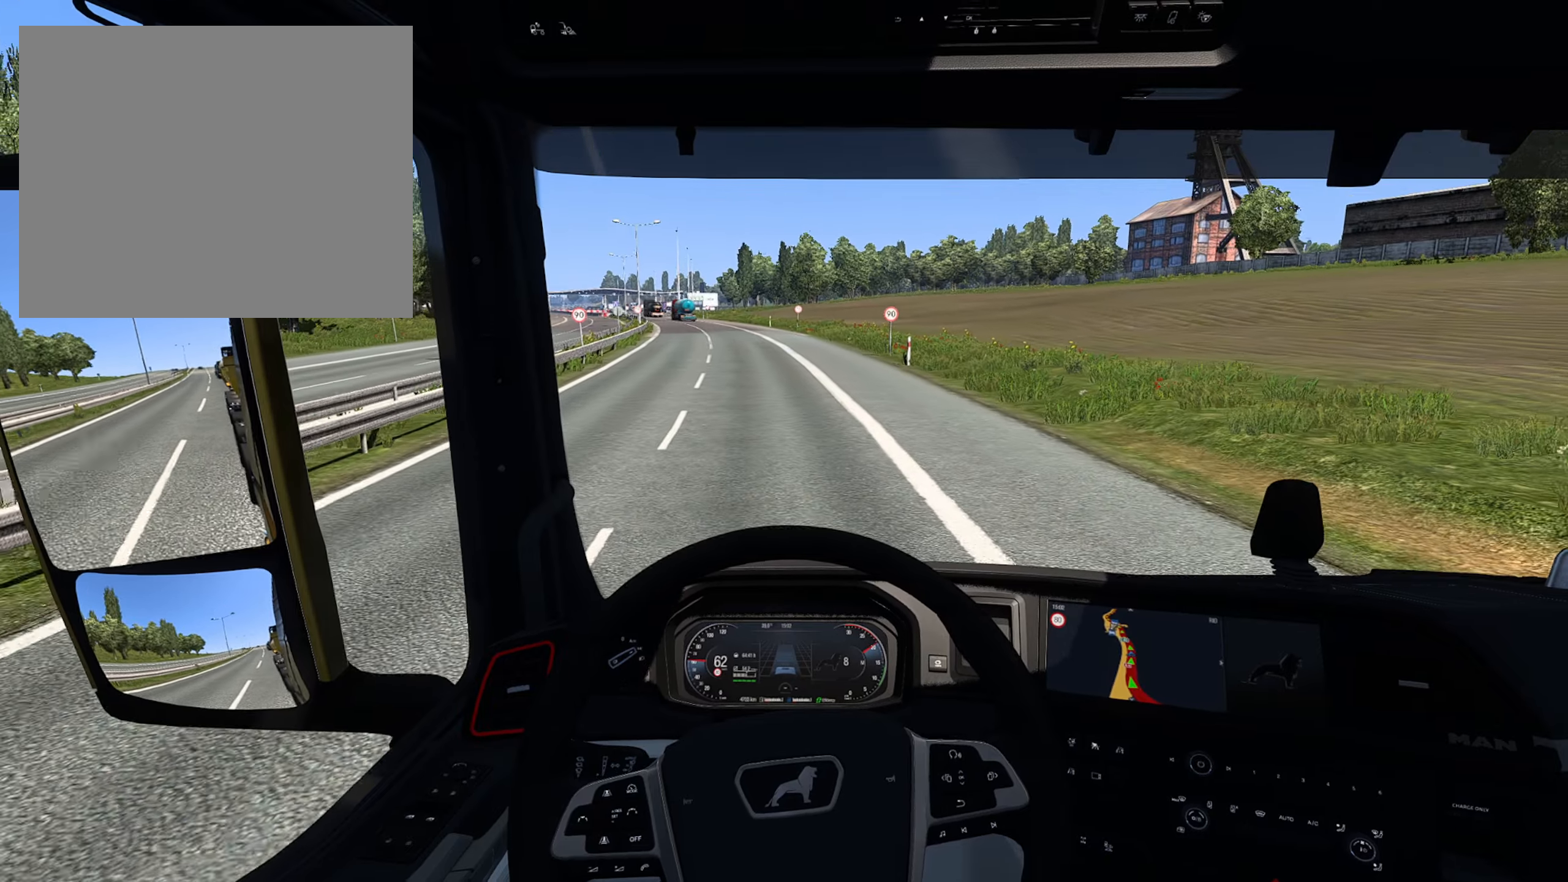
{"buttons": ["R2"], "left_stick": "center", "right_stick": "center", "events": []}
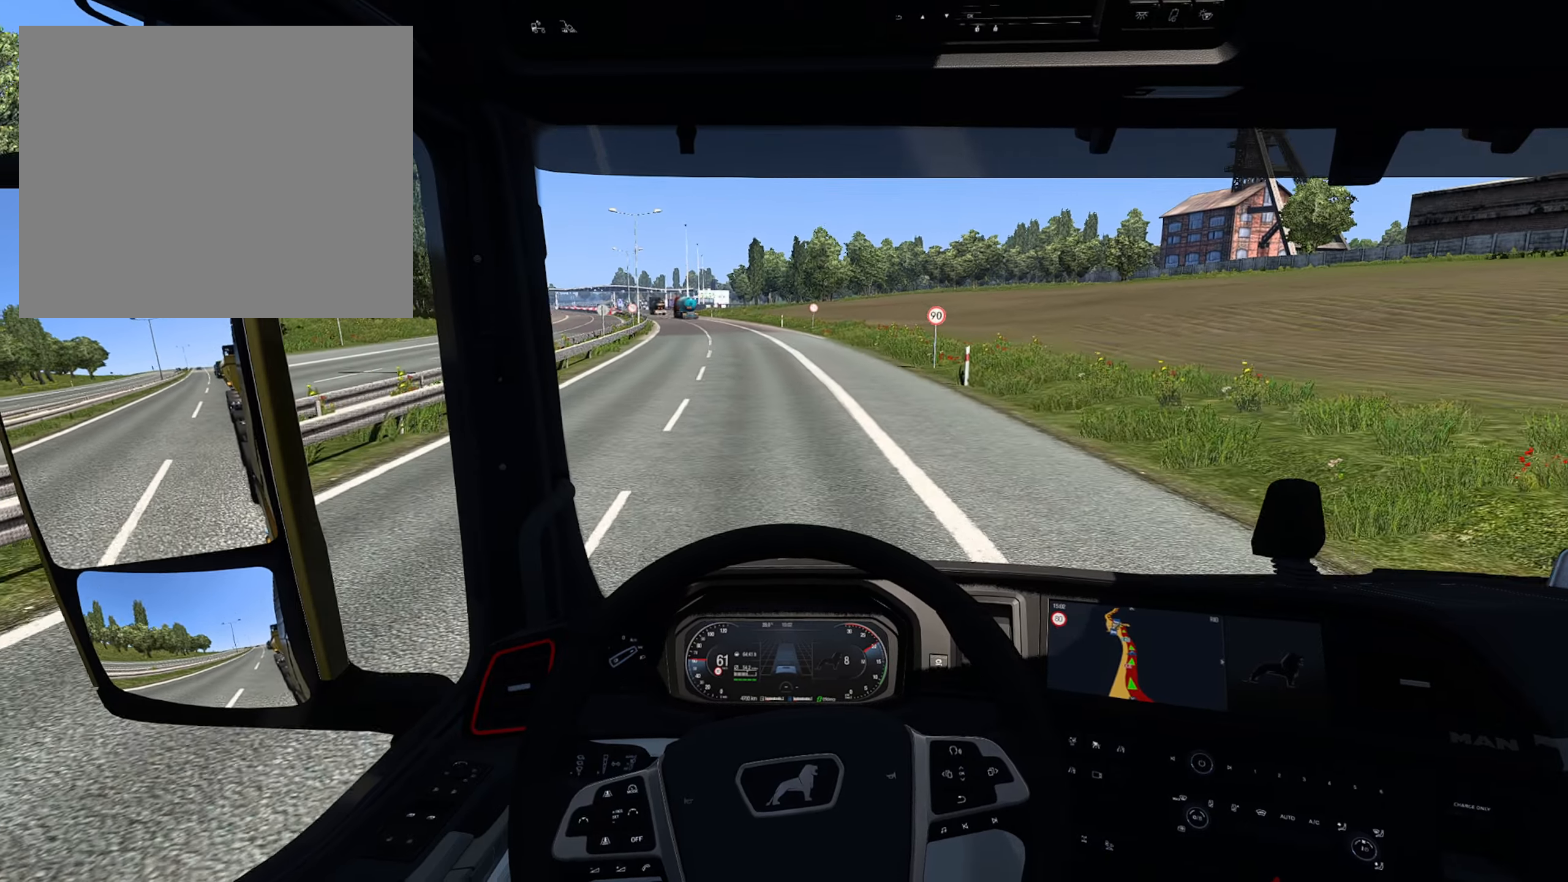
{"buttons": ["R2"], "left_stick": "center", "right_stick": "center", "events": [[50, "CROSS", "down"], [150, "CROSS", "up"]]}
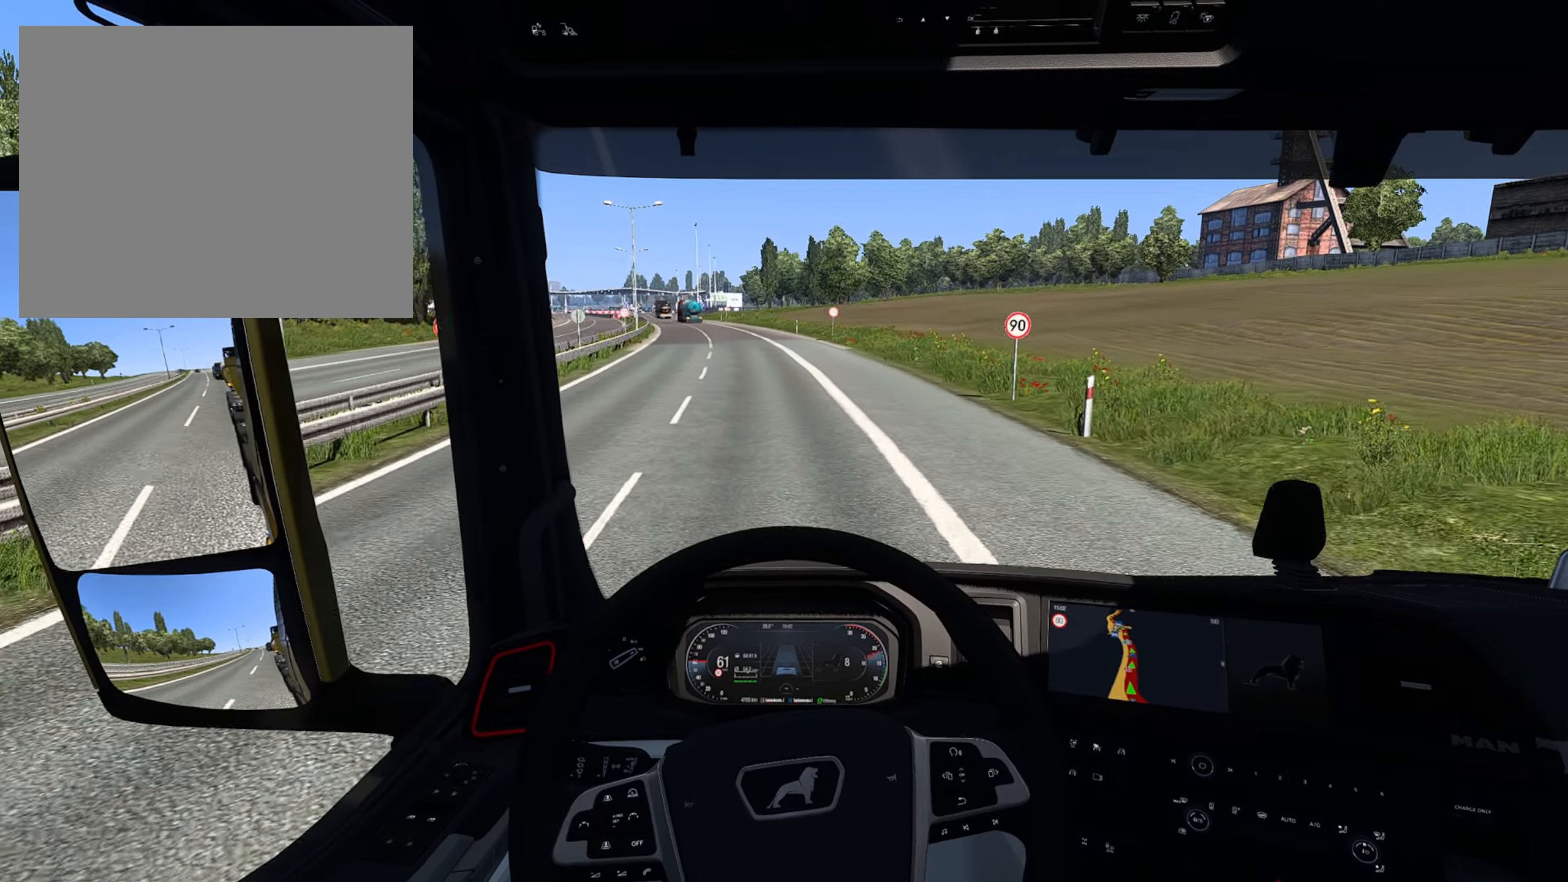
{"buttons": ["R2"], "left_stick": "center", "right_stick": "center", "events": []}
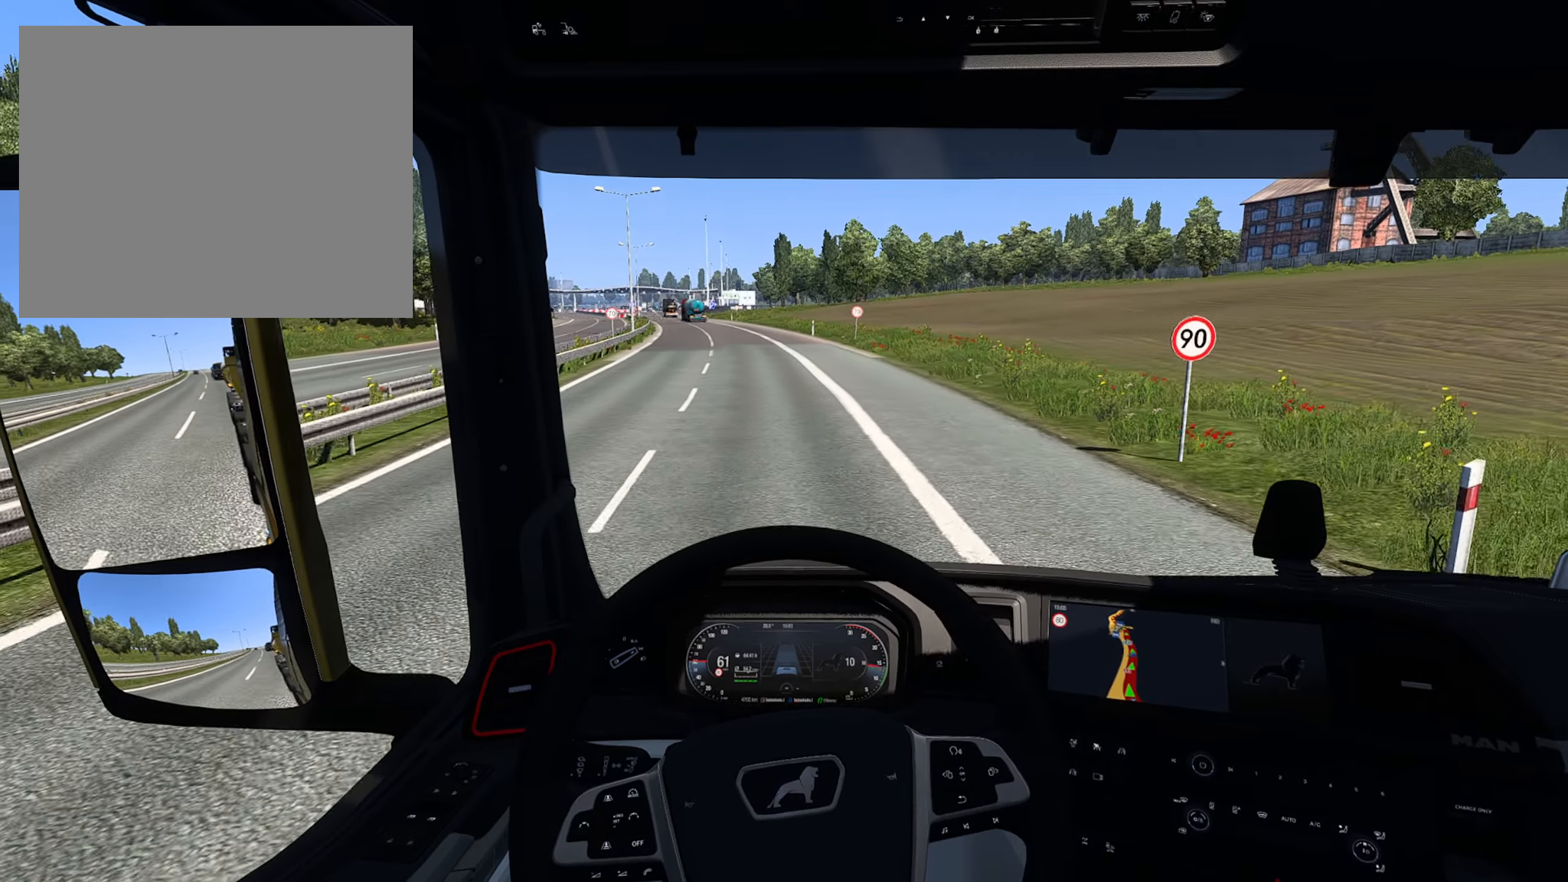
{"buttons": ["R2"], "left_stick": "center", "right_stick": "center", "events": []}
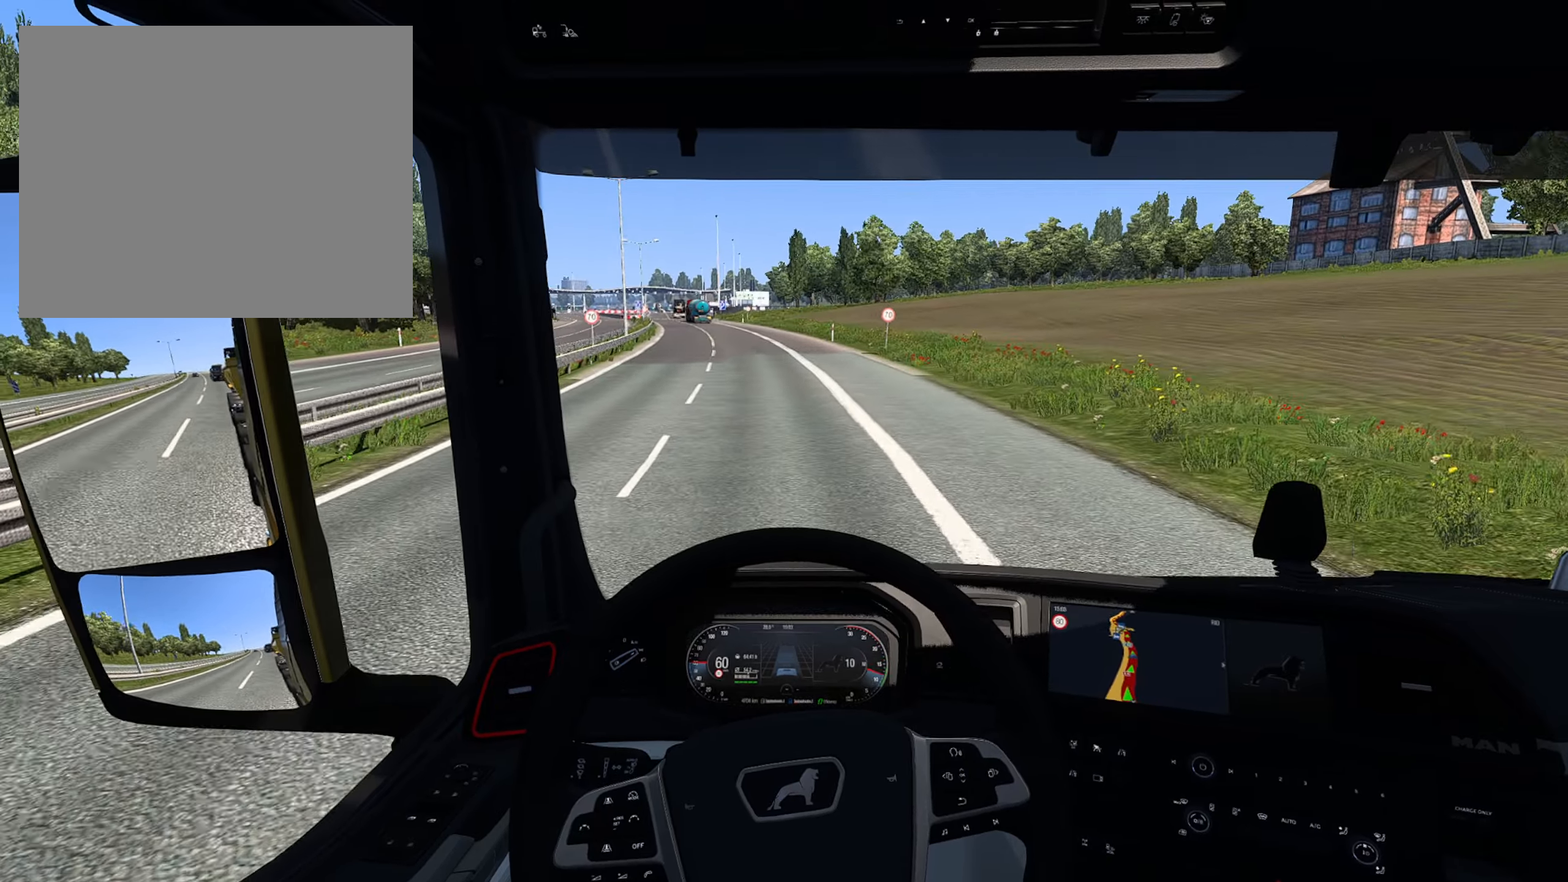
{"buttons": ["R2"], "left_stick": "center", "right_stick": "center", "events": []}
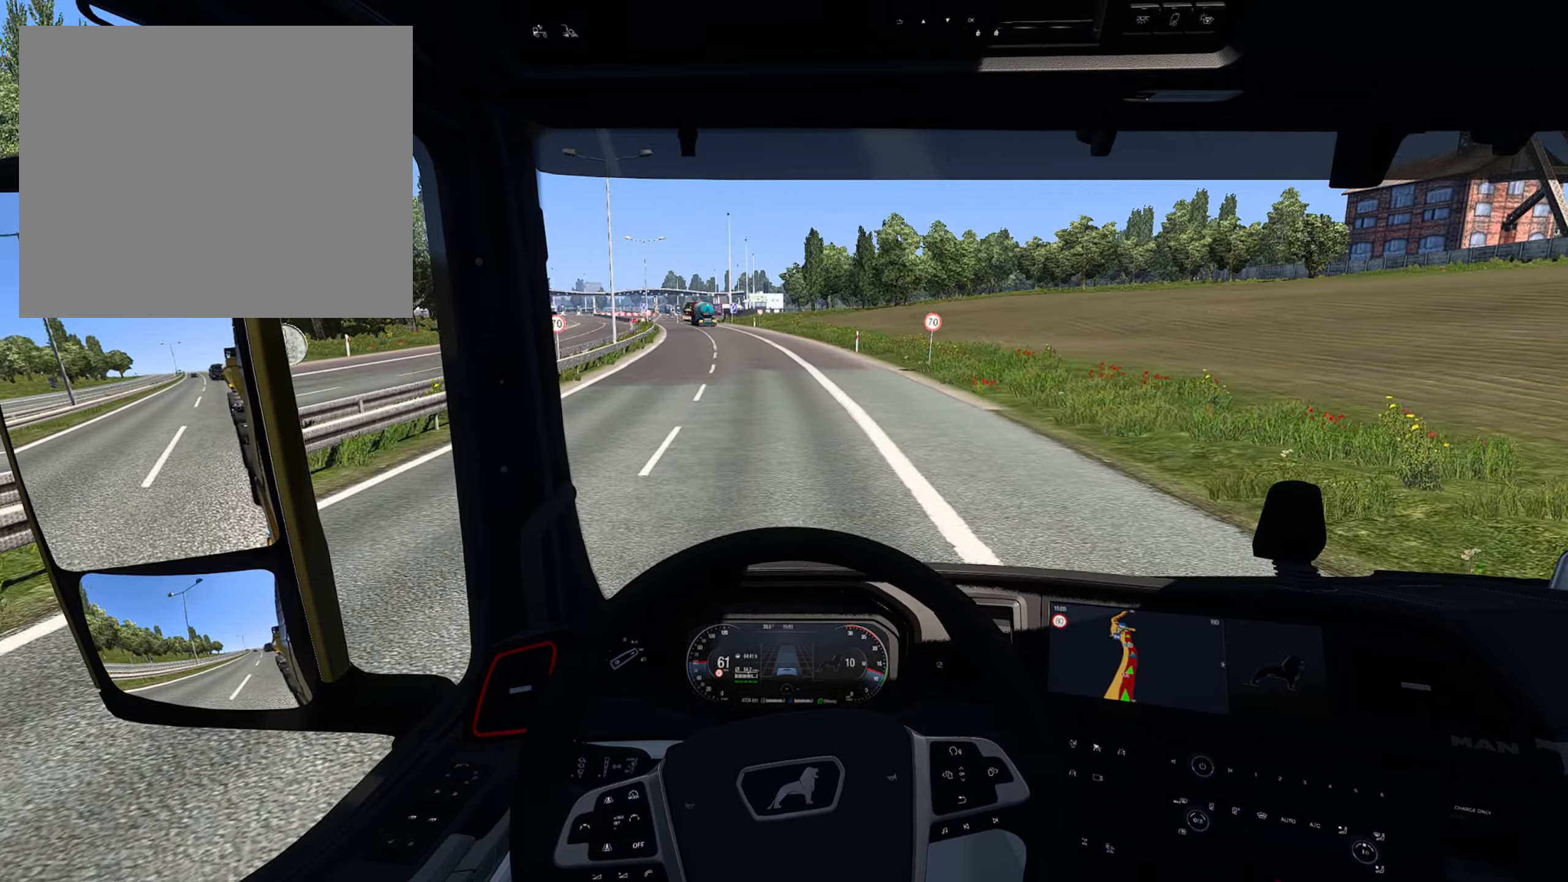
{"buttons": ["R2"], "left_stick": "center", "right_stick": "center", "events": []}
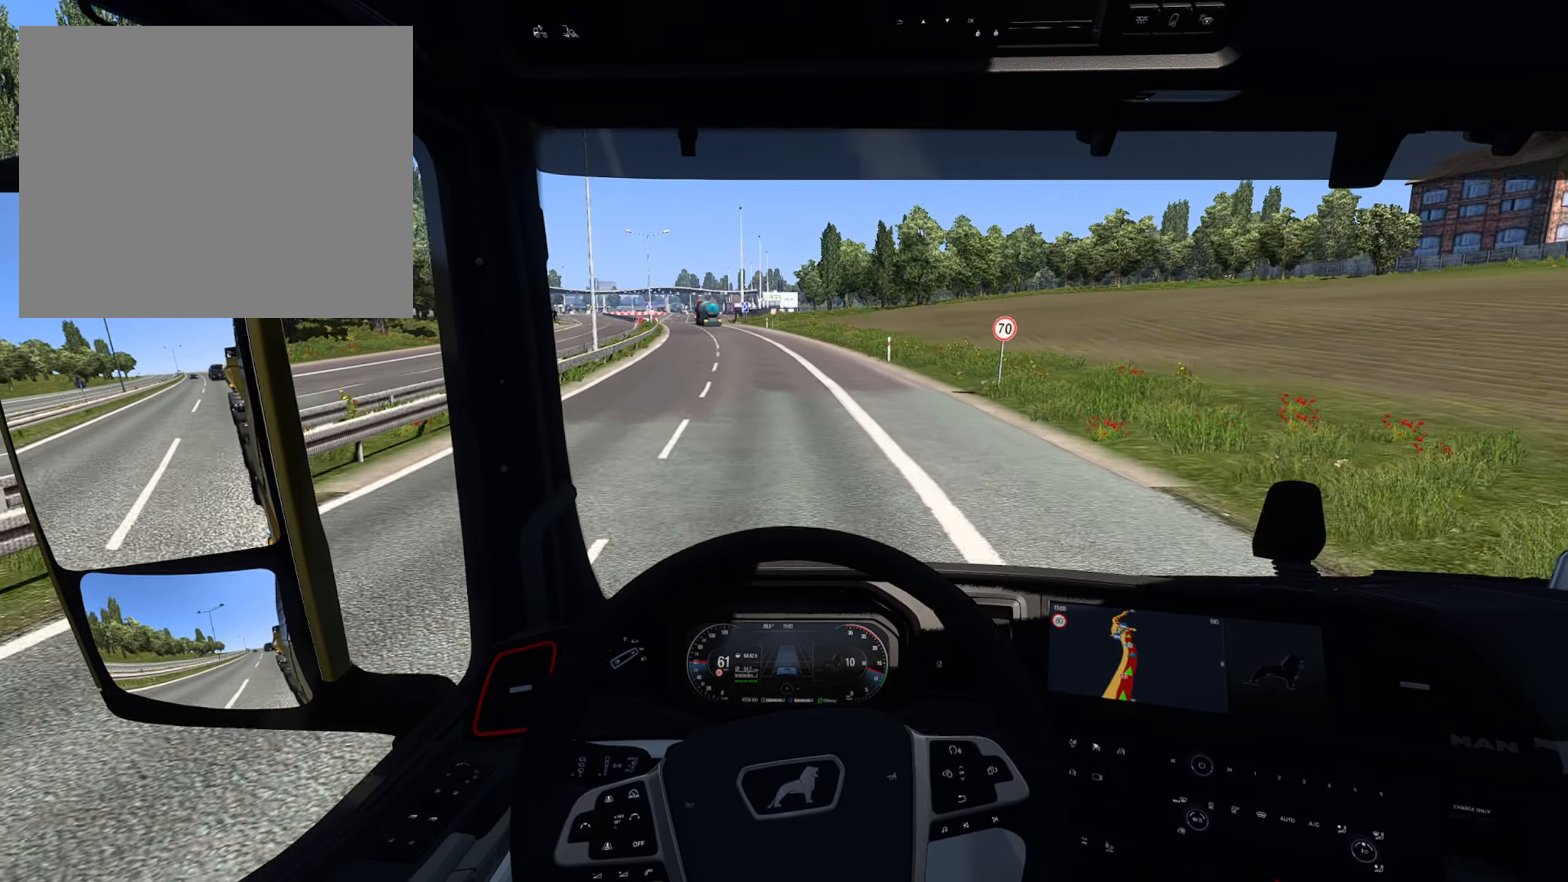
{"buttons": ["R2"], "left_stick": "center", "right_stick": "center", "events": []}
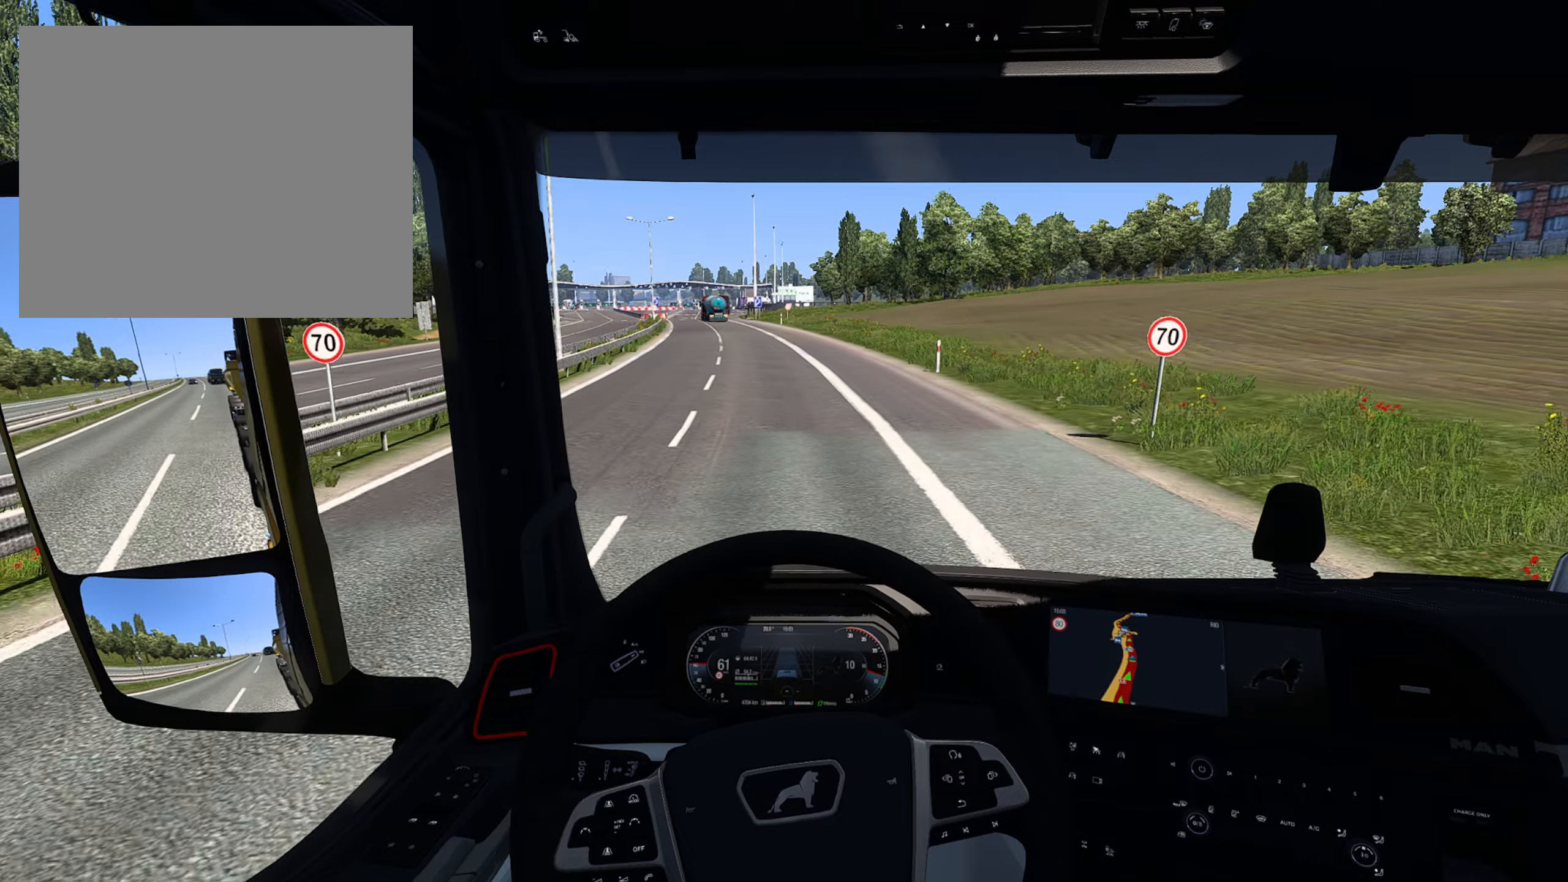
{"buttons": ["R2"], "left_stick": "center", "right_stick": "center", "events": []}
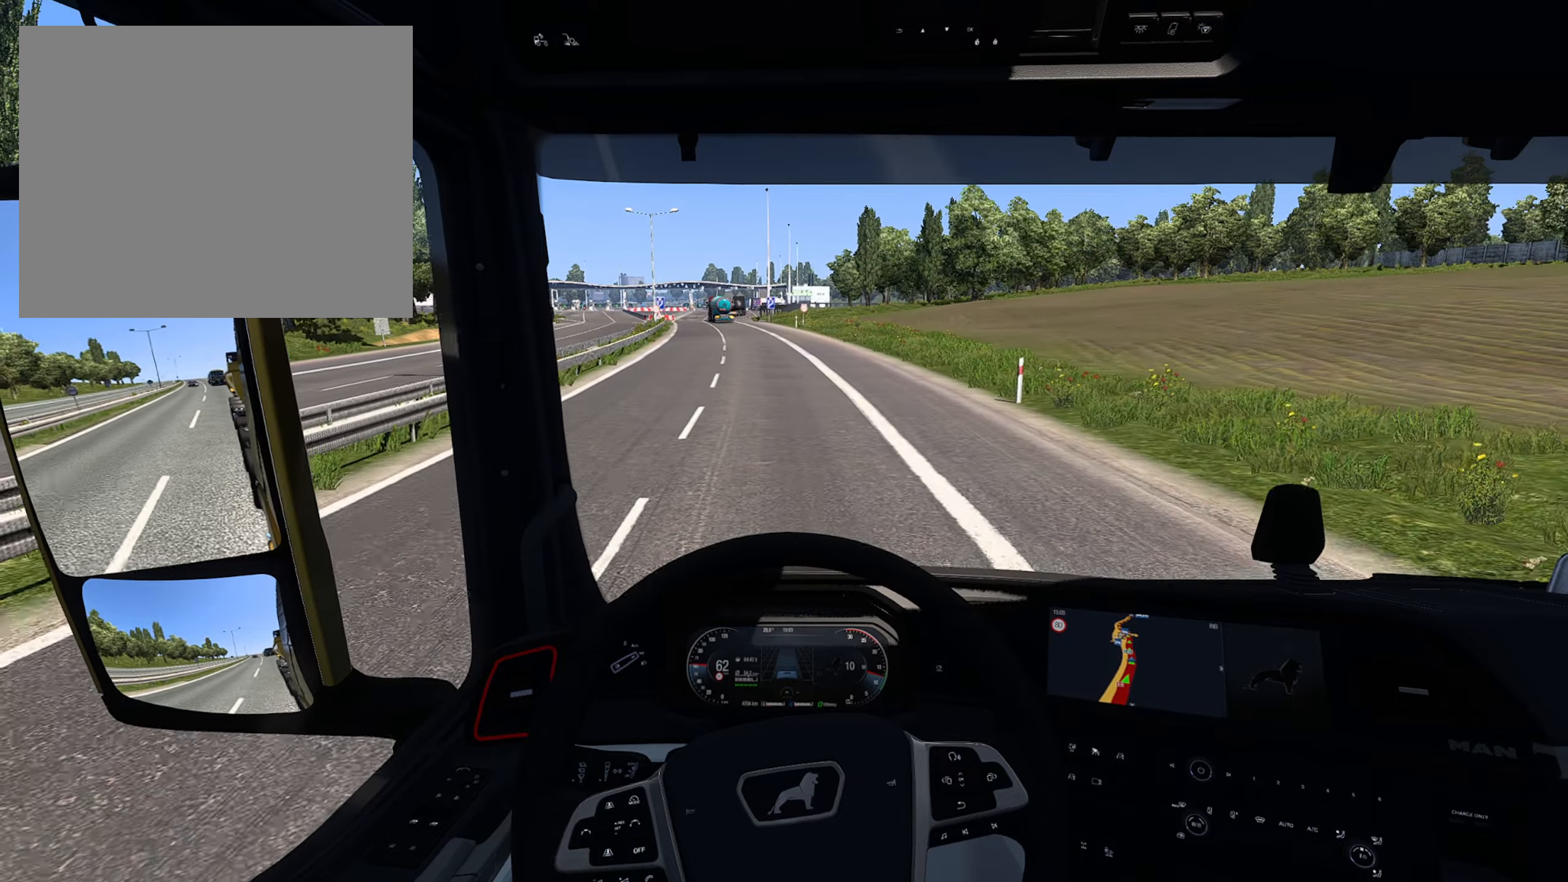
{"buttons": ["R2"], "left_stick": "center", "right_stick": "center", "events": []}
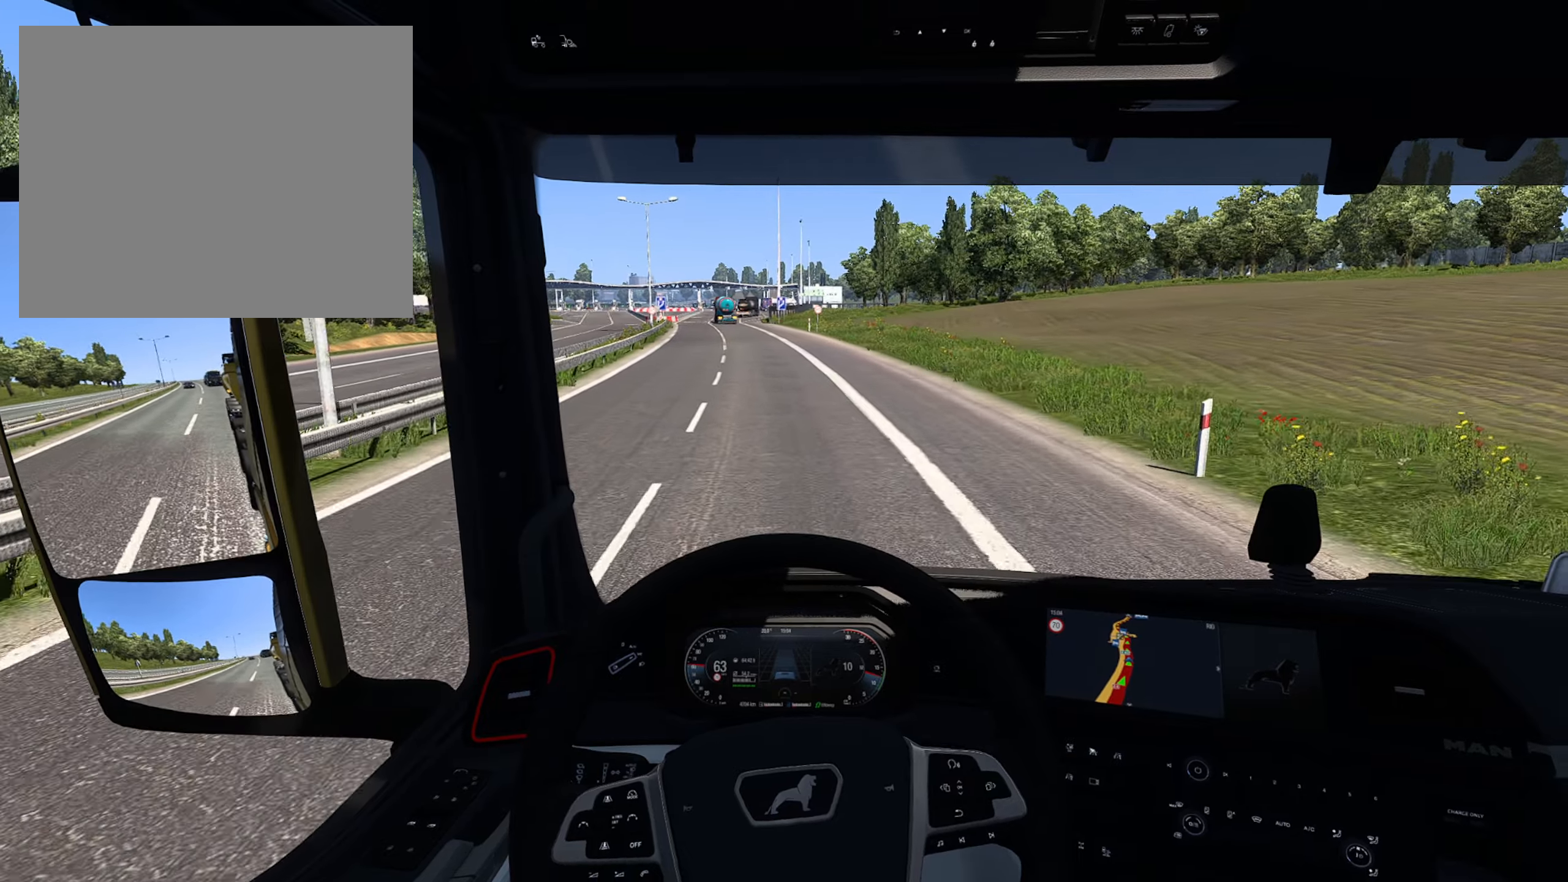
{"buttons": ["R2"], "left_stick": "center", "right_stick": "center", "events": []}
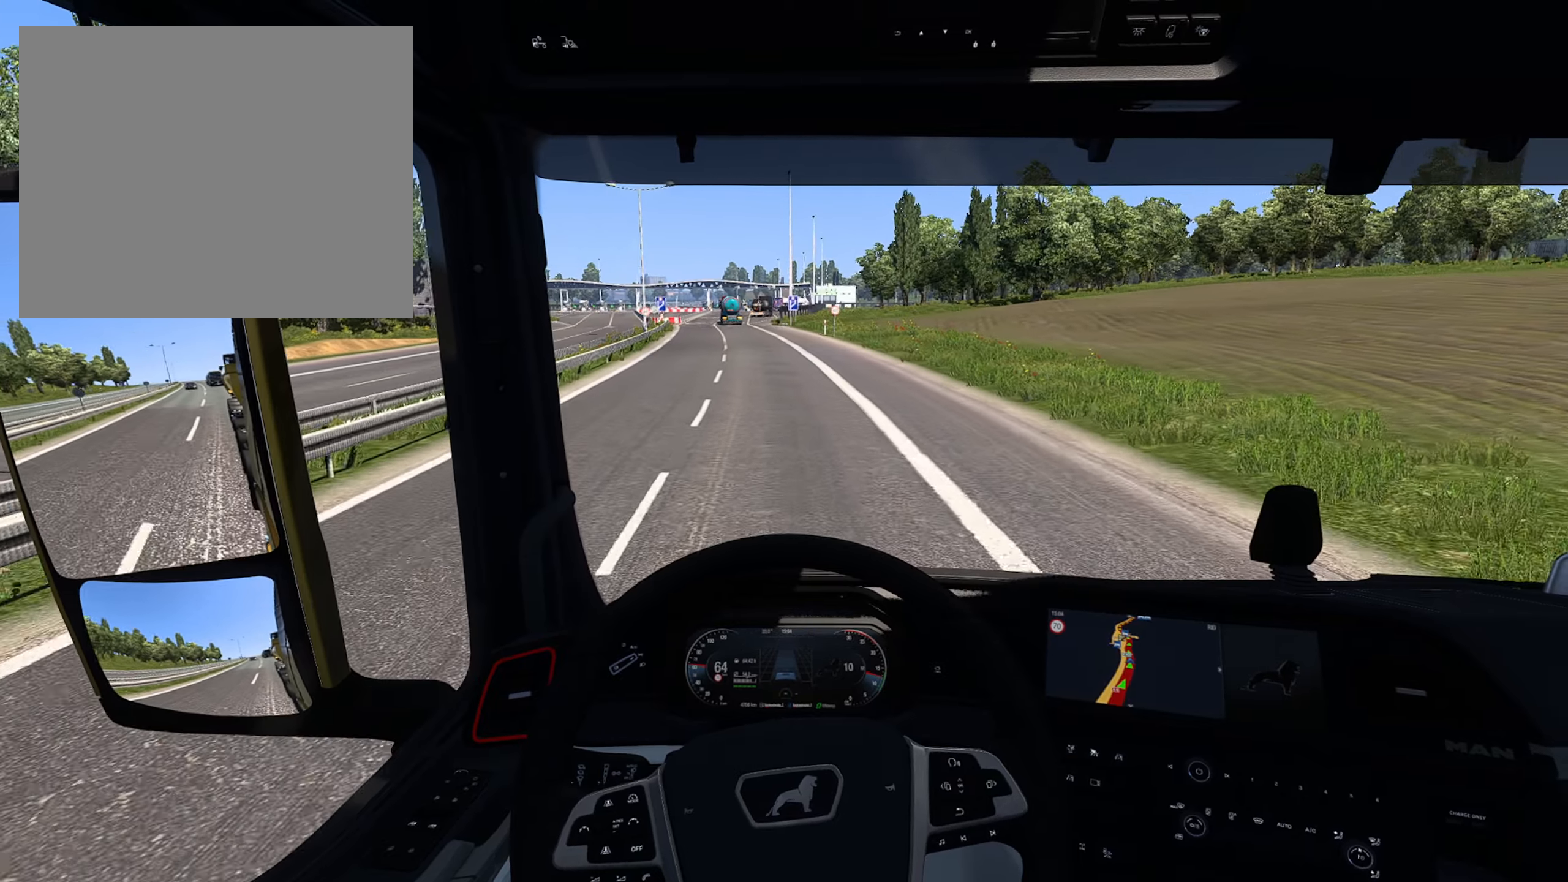
{"buttons": ["R2"], "left_stick": "center", "right_stick": "center", "events": []}
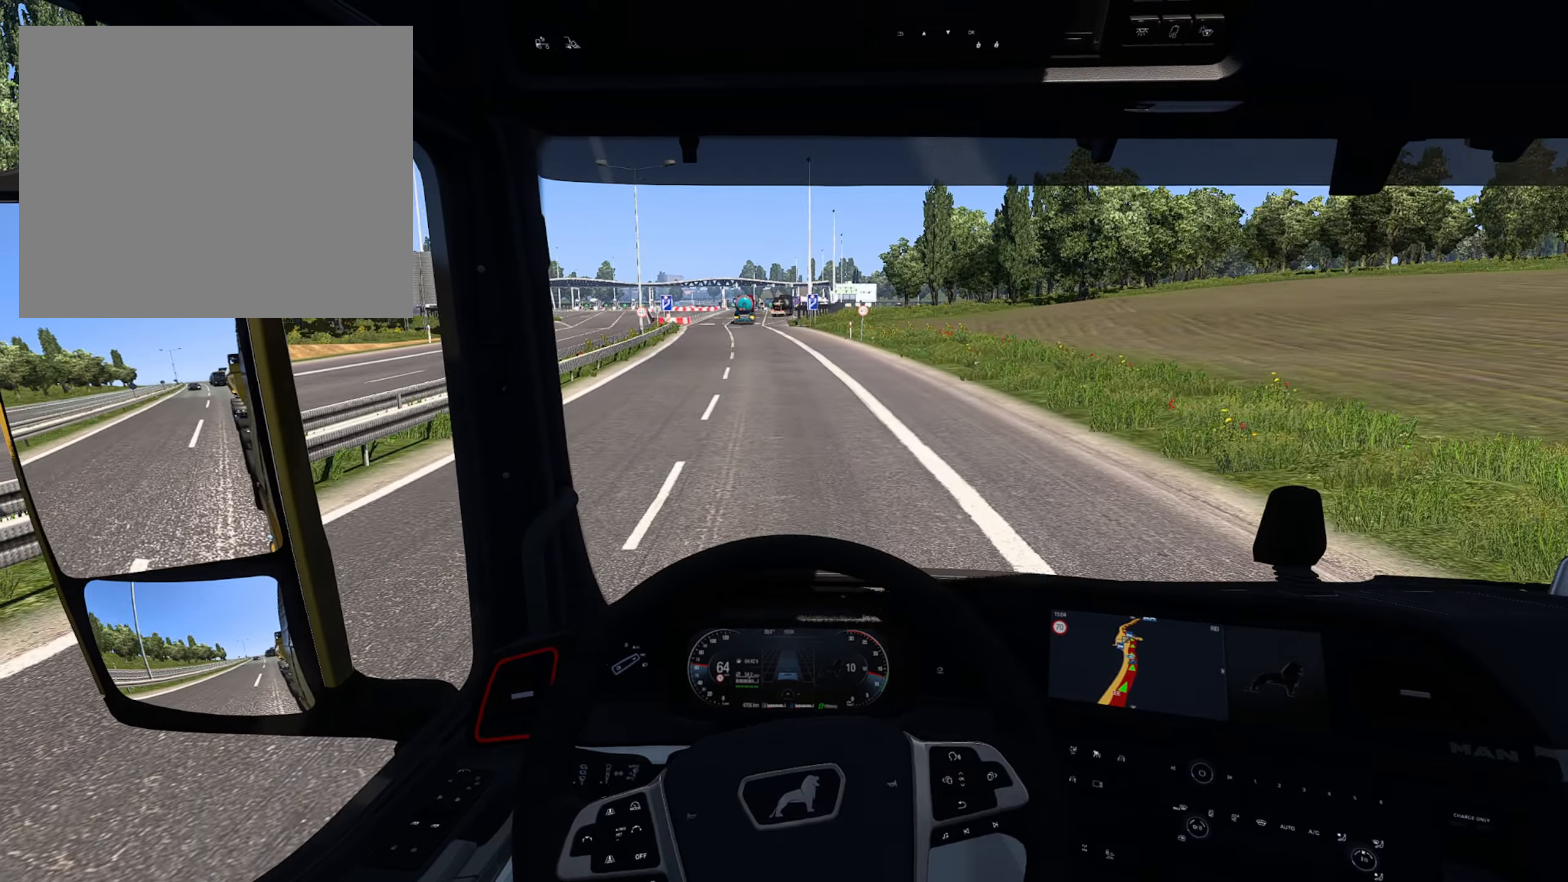
{"buttons": ["R2"], "left_stick": "center", "right_stick": "center", "events": []}
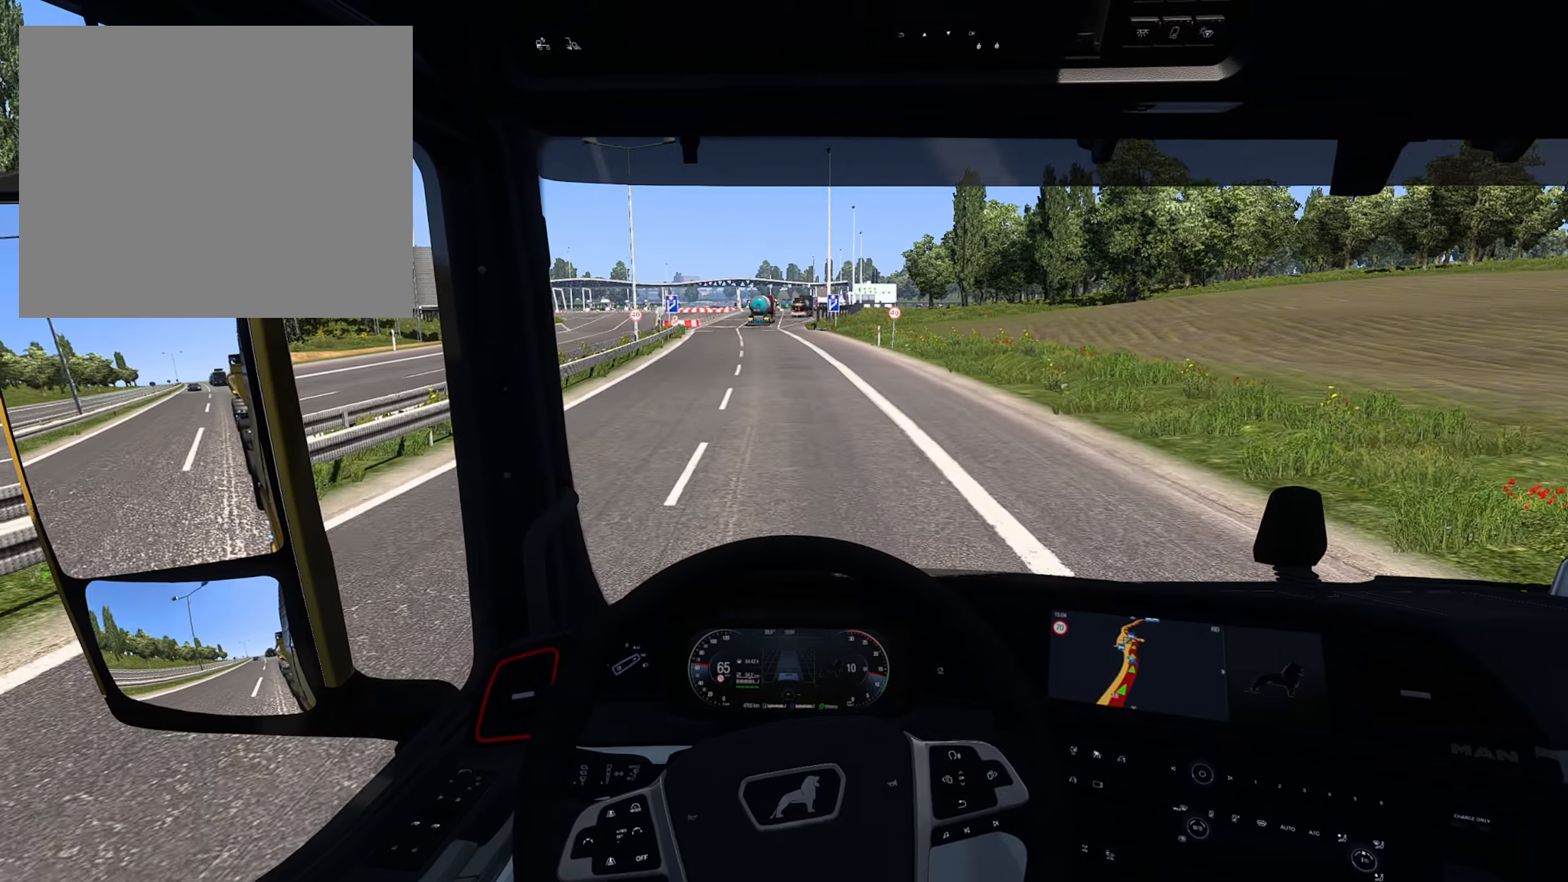
{"buttons": ["R2"], "left_stick": "center", "right_stick": "center", "events": []}
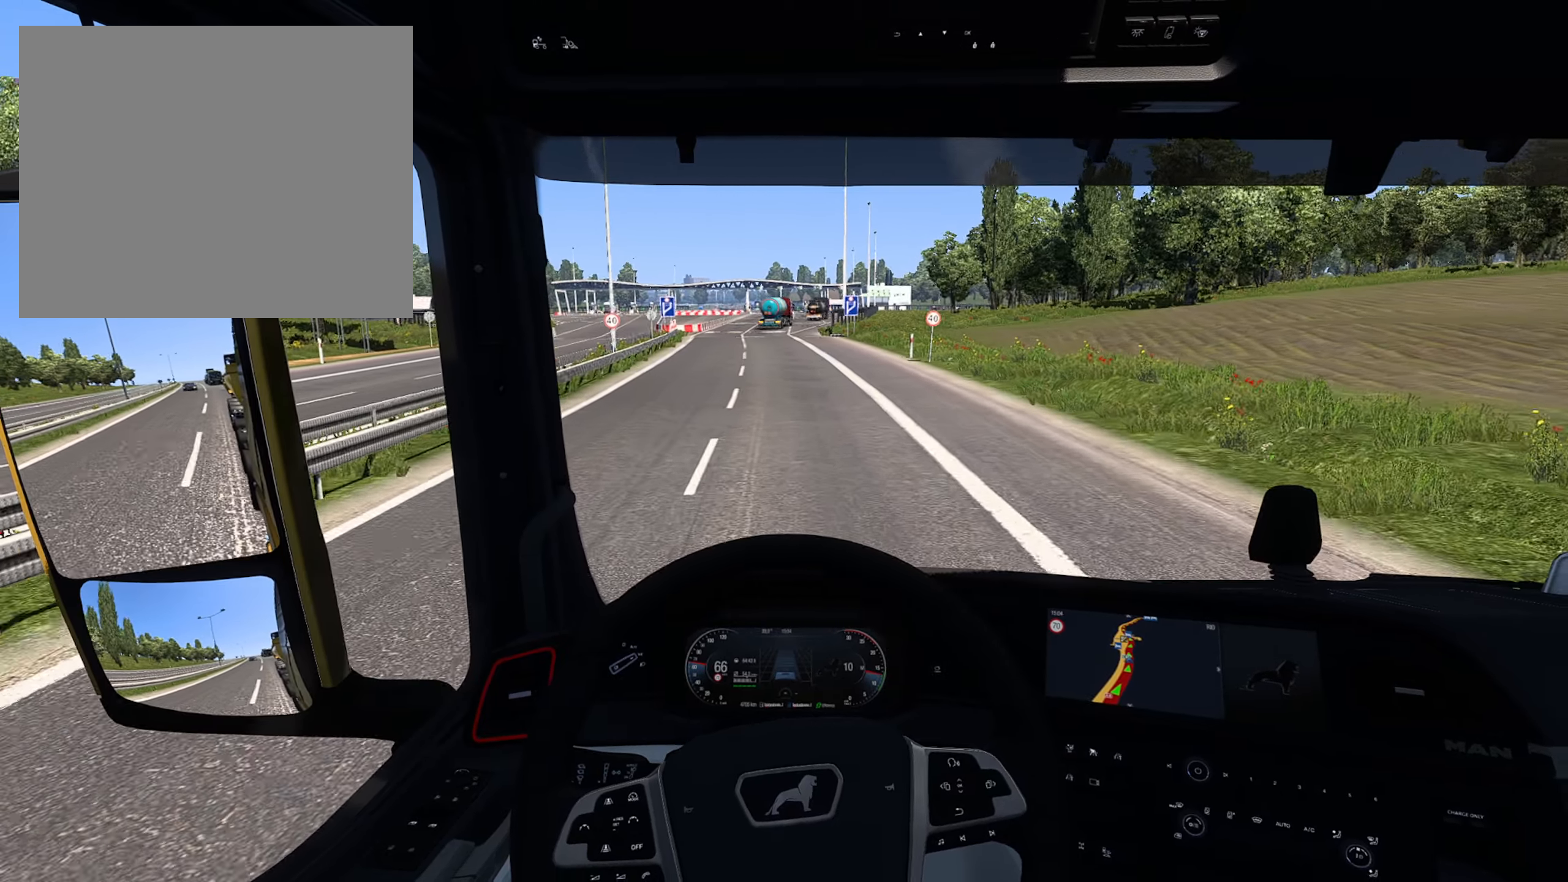
{"buttons": [], "left_stick": "center", "right_stick": "center", "events": [[116, "R2", "up"]]}
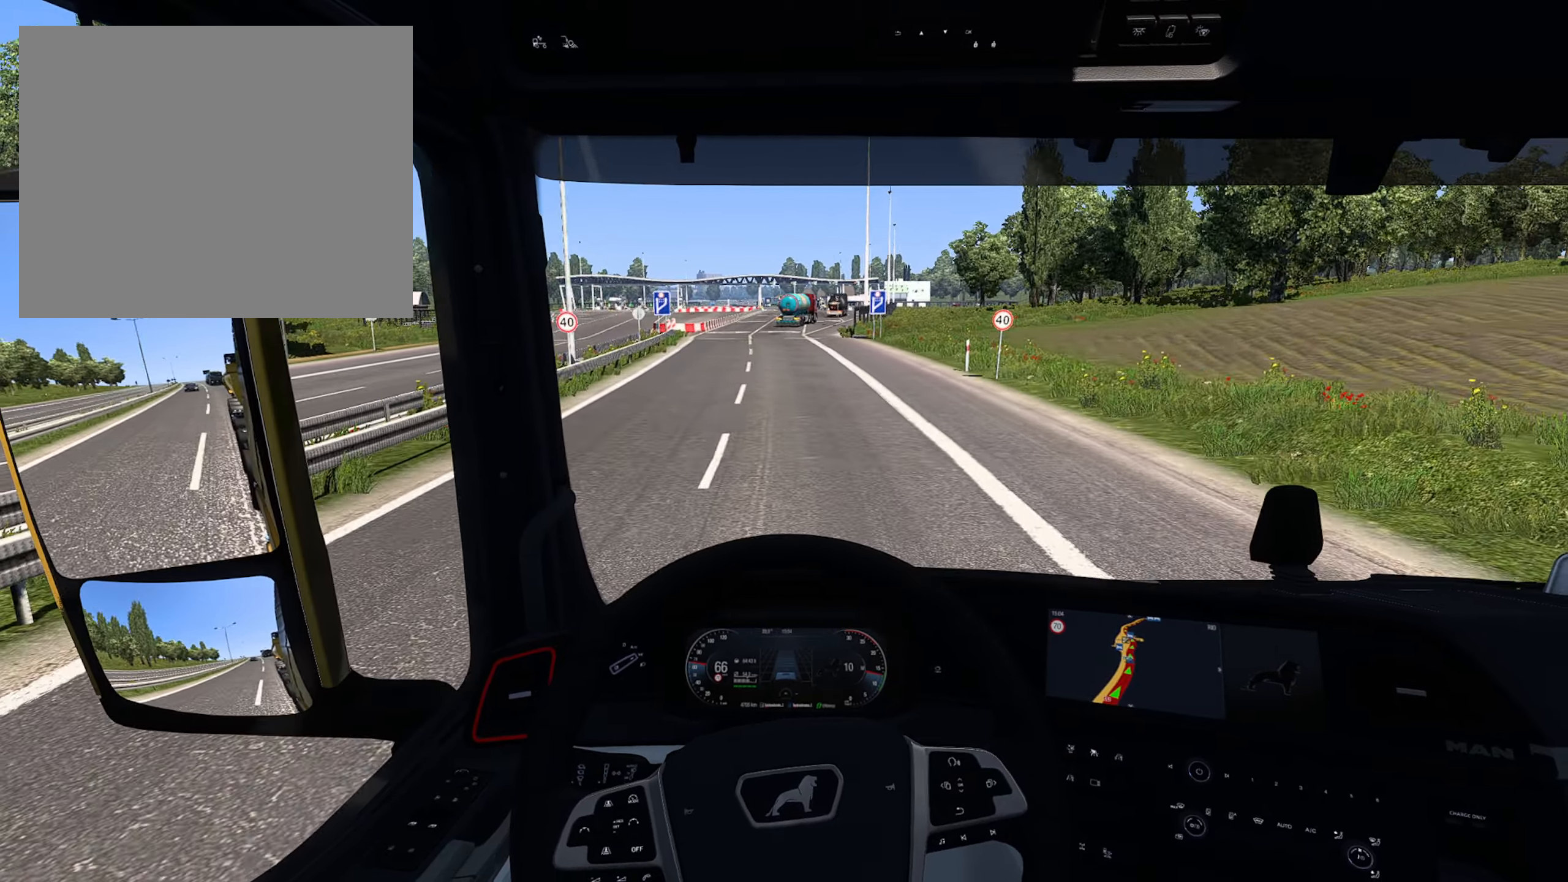
{"buttons": [], "left_stick": "center", "right_stick": "center", "events": []}
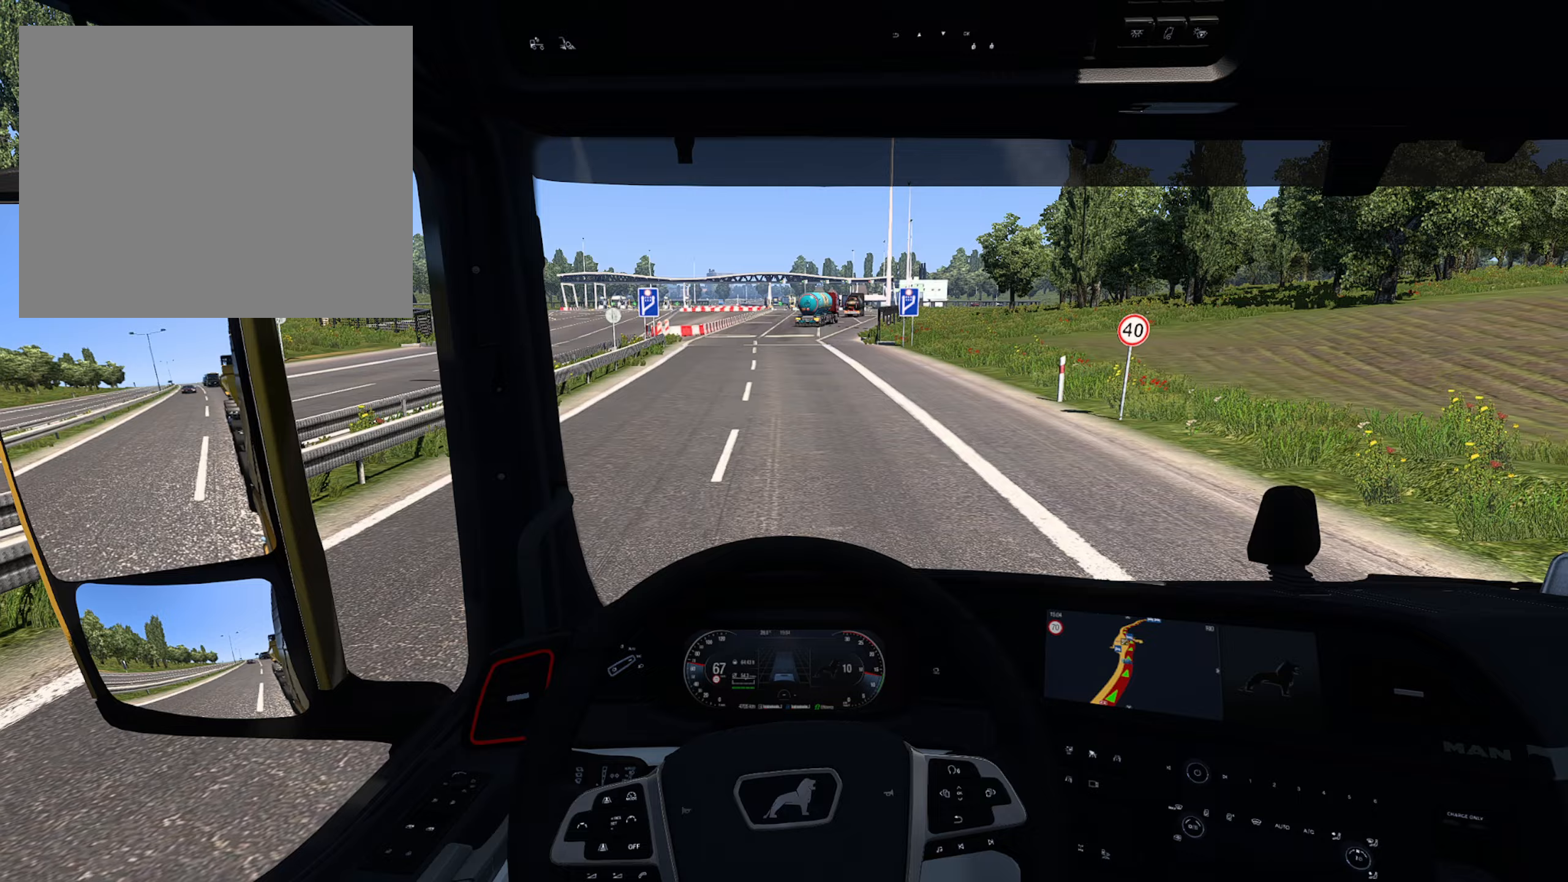
{"buttons": ["L2"], "left_stick": "center", "right_stick": "center", "events": [[400, "L2", "down"]]}
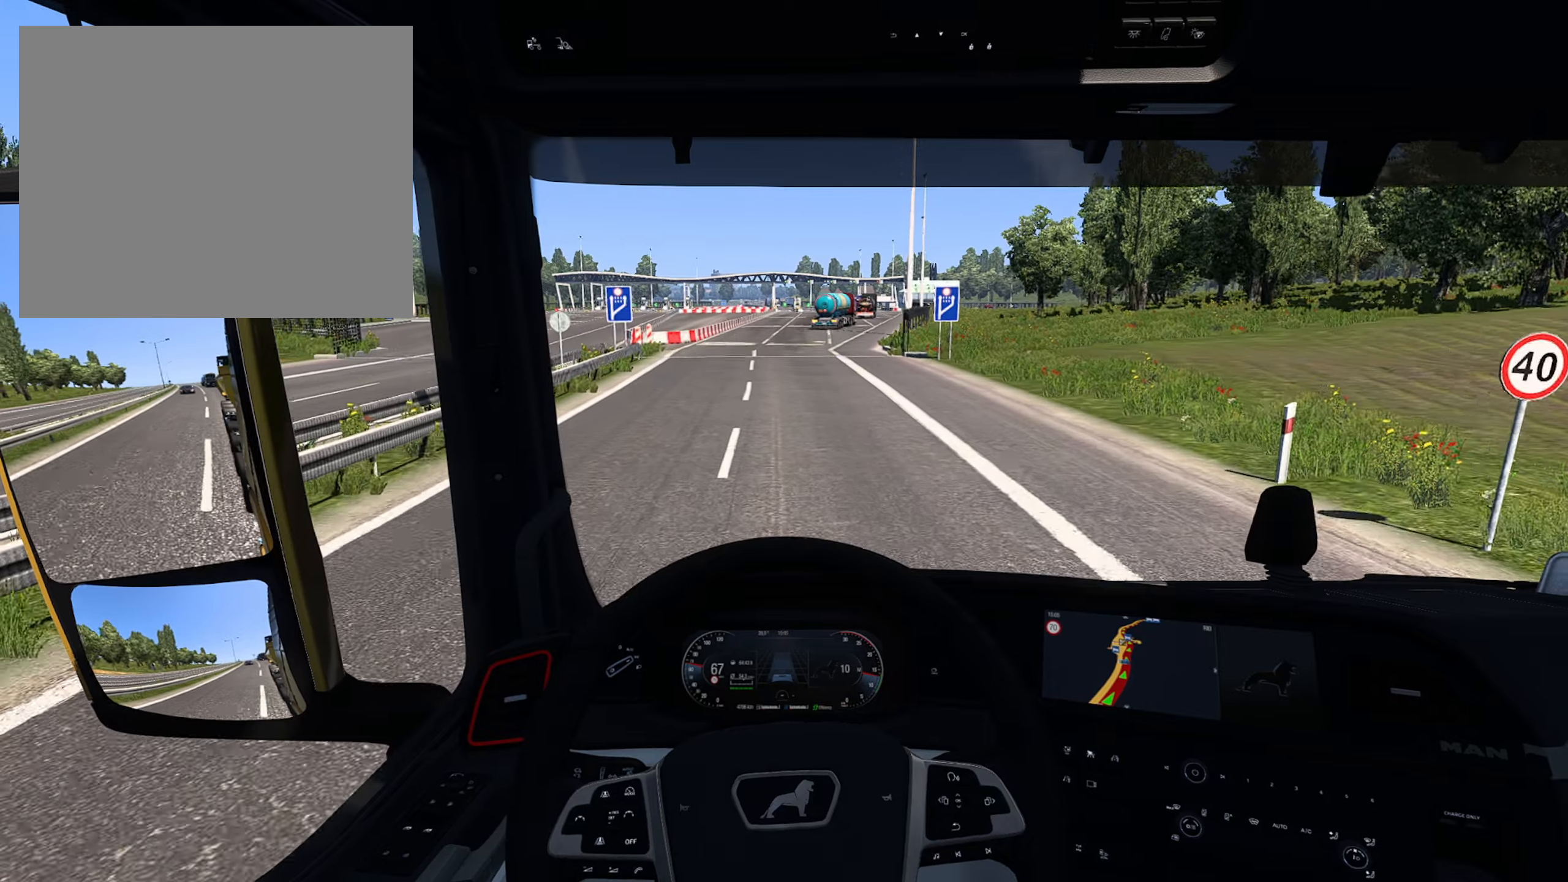
{"buttons": [], "left_stick": "center", "right_stick": "center", "events": [[133, "L2", "up"]]}
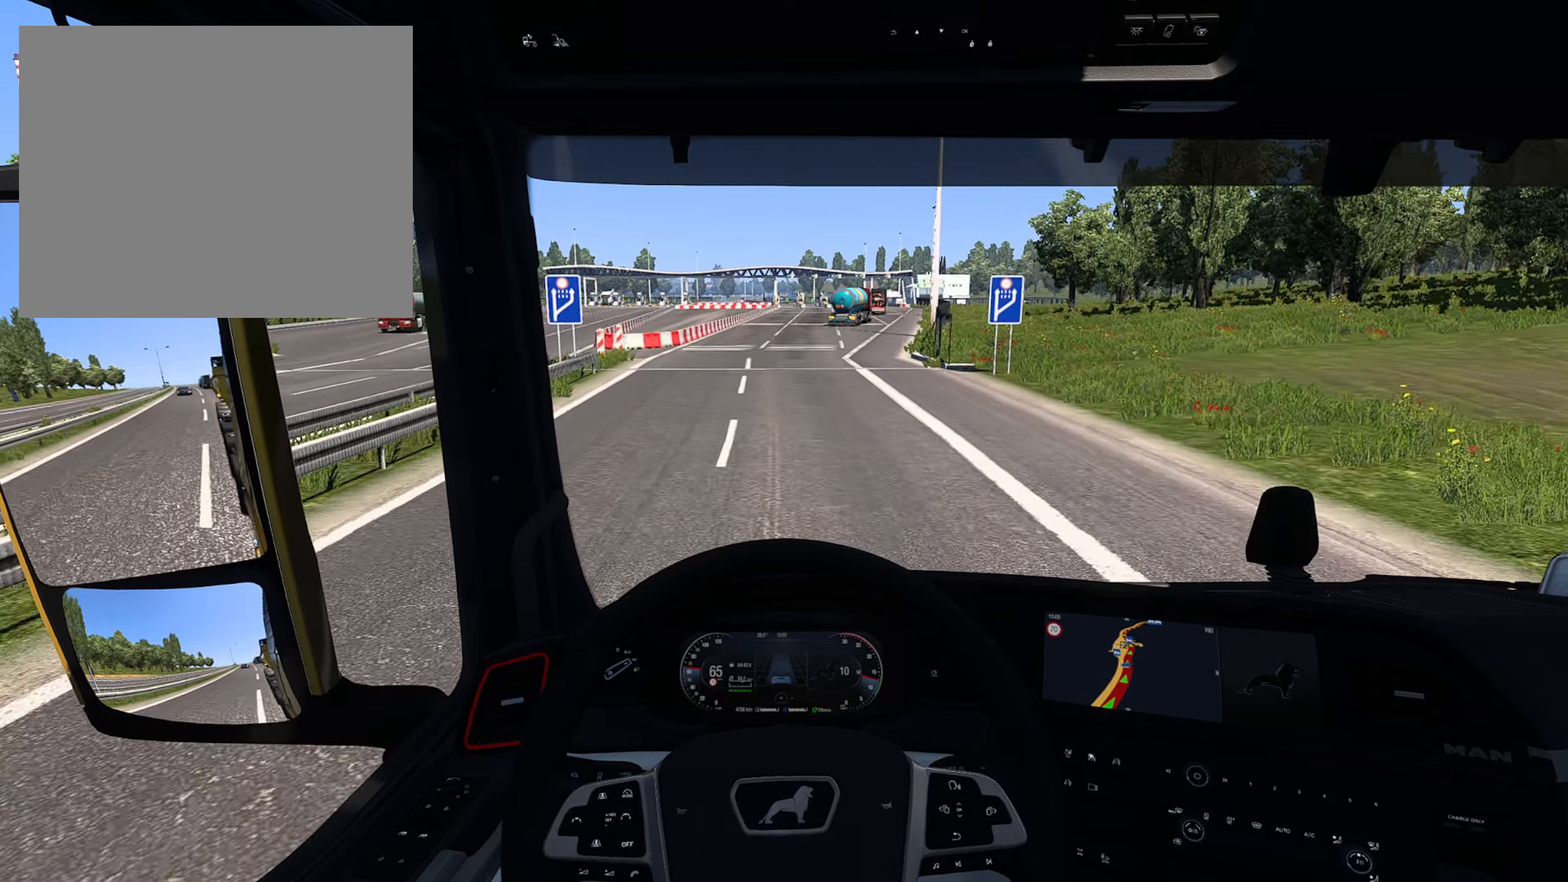
{"buttons": [], "left_stick": "center", "right_stick": "center", "events": [[133, "R1", "down"], [300, "R1", "up"]]}
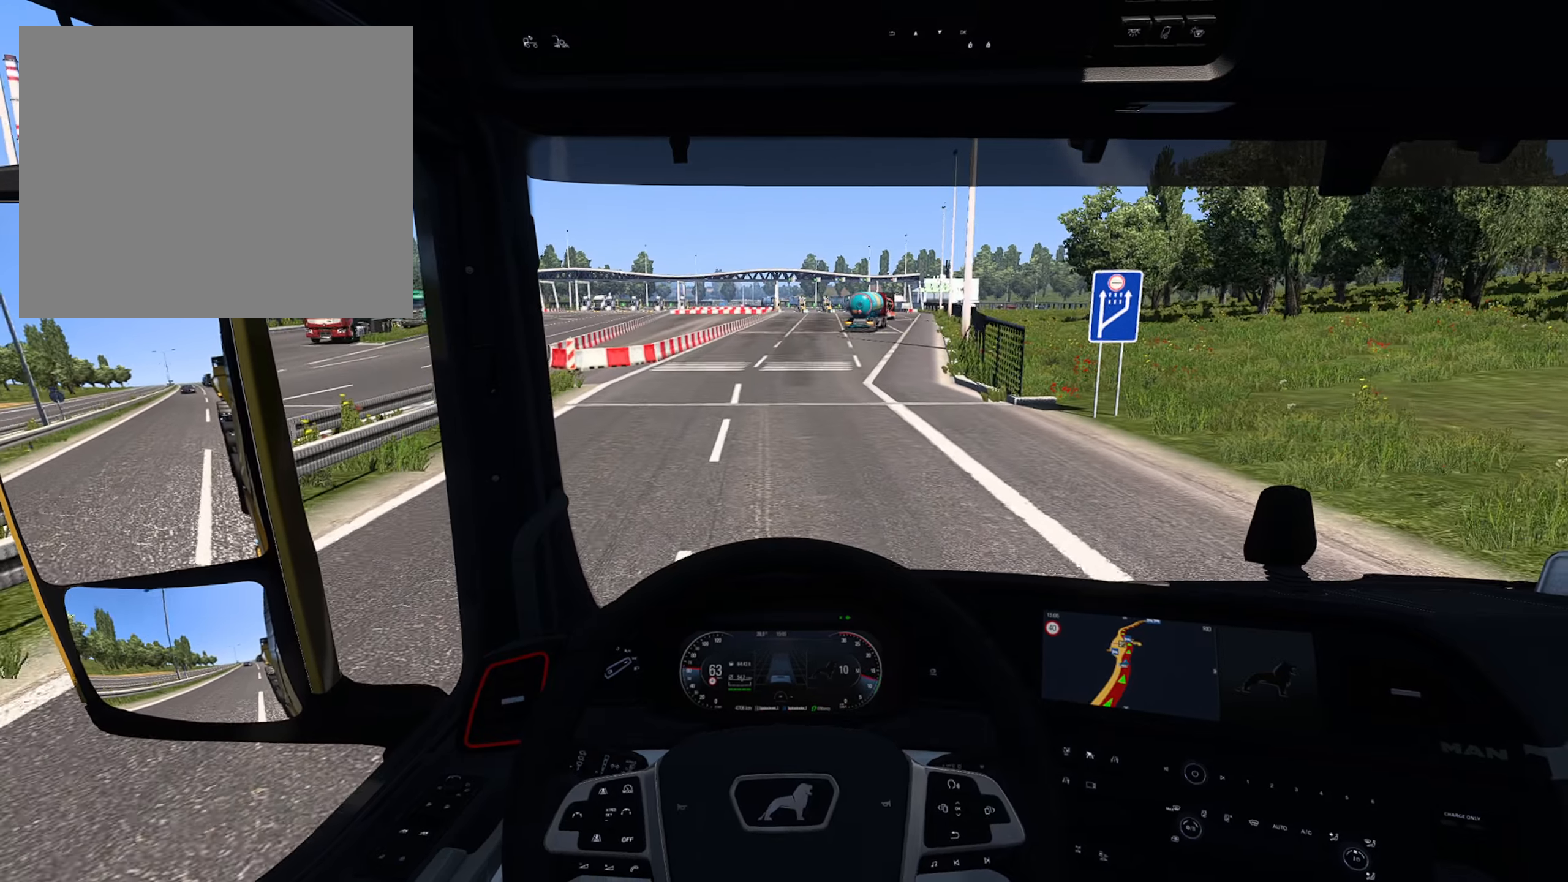
{"buttons": [], "left_stick": "right", "right_stick": "center", "events": [[233, "left_stick", "right"]]}
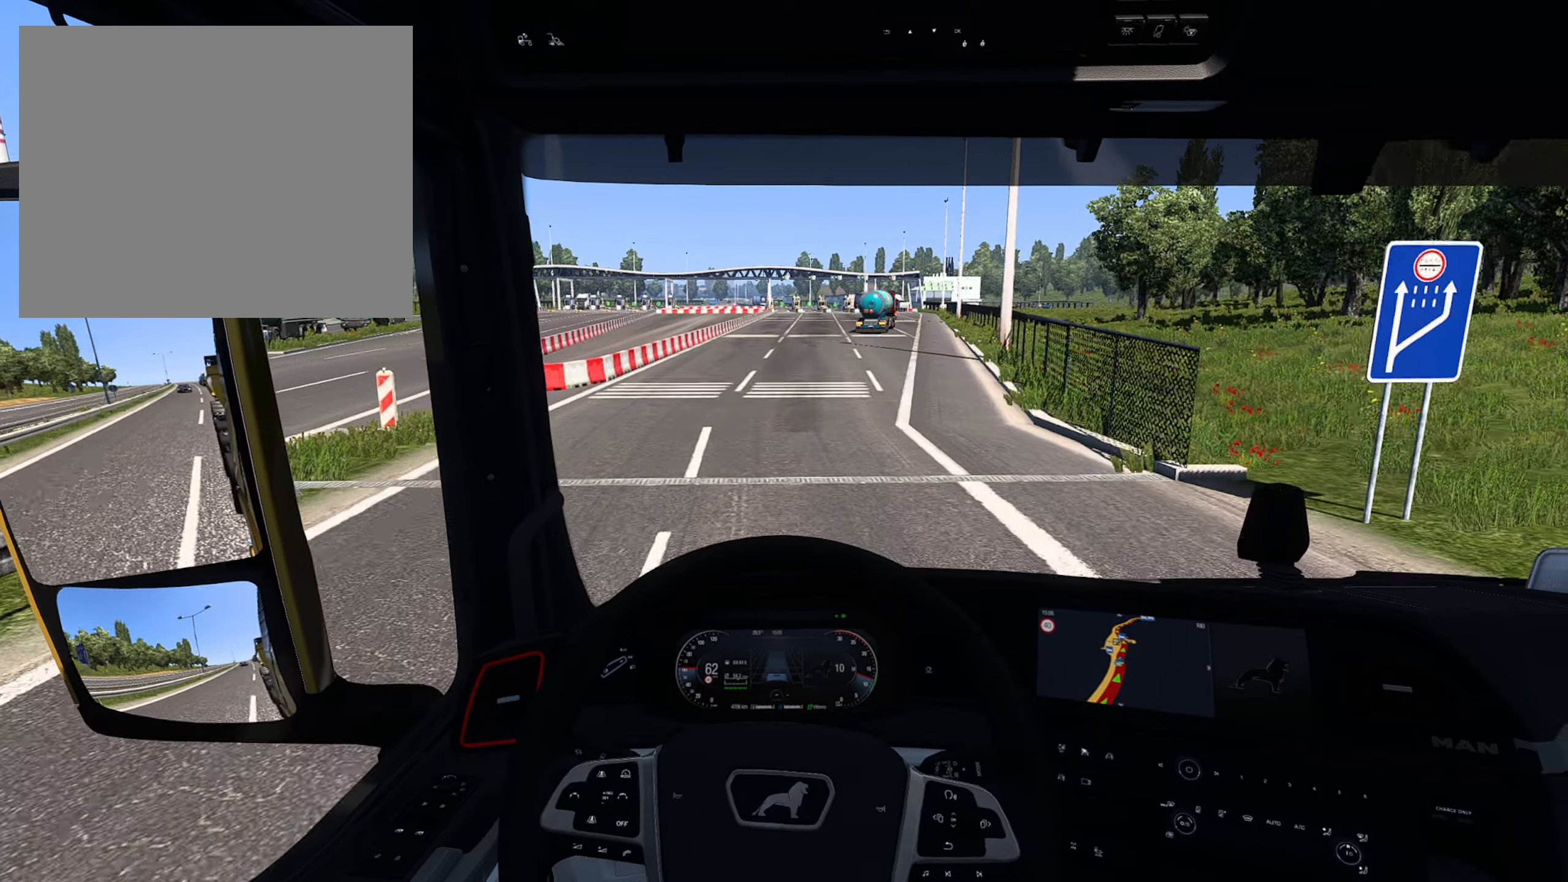
{"buttons": [], "left_stick": "right", "right_stick": "center", "events": []}
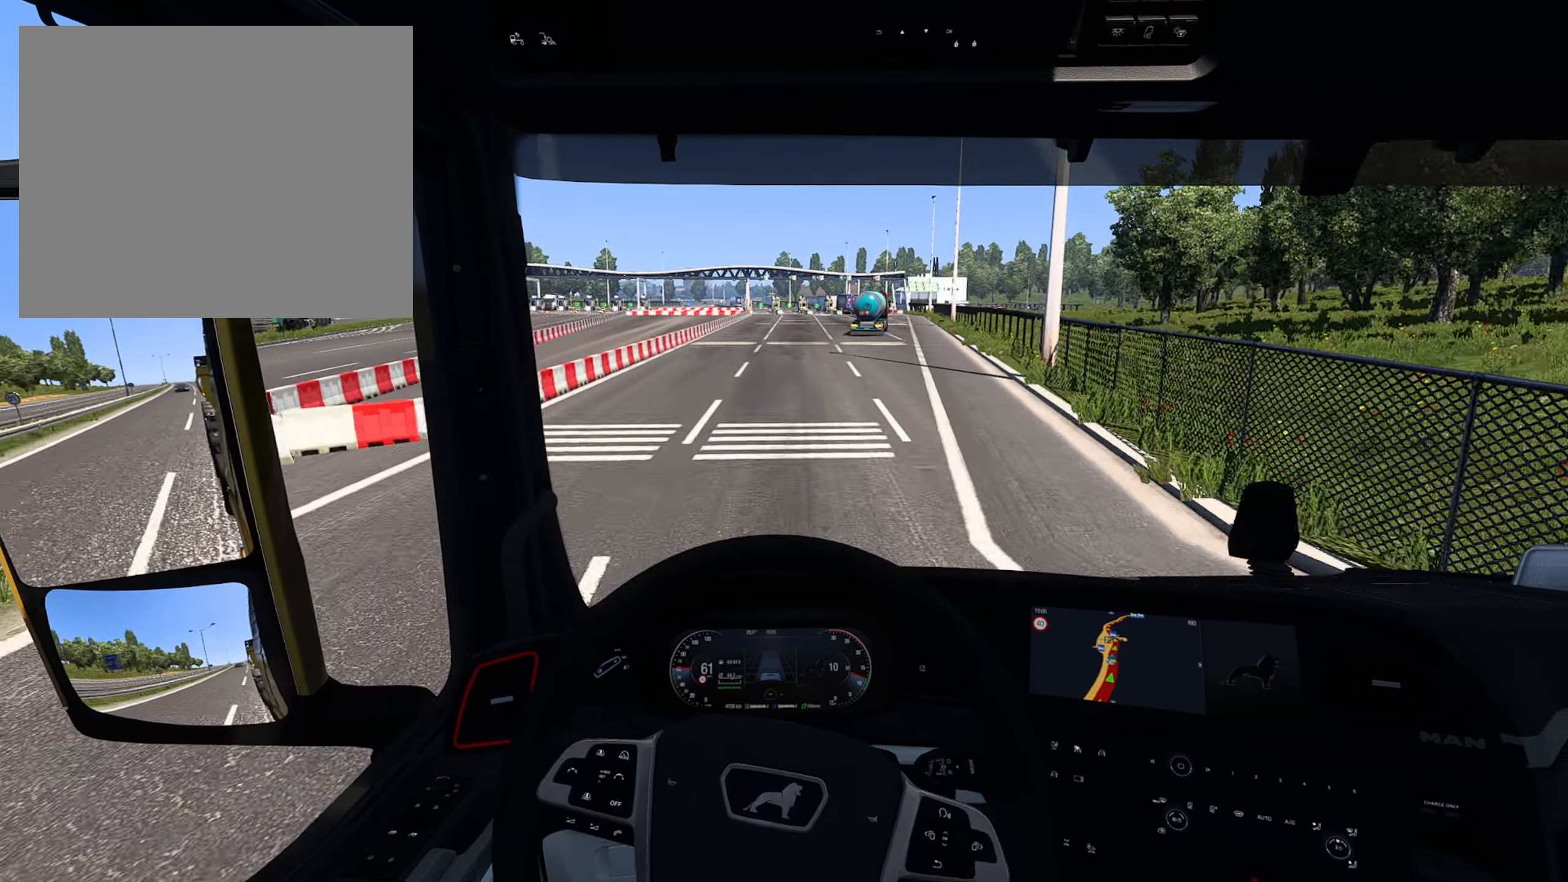
{"buttons": [], "left_stick": "right", "right_stick": "center", "events": []}
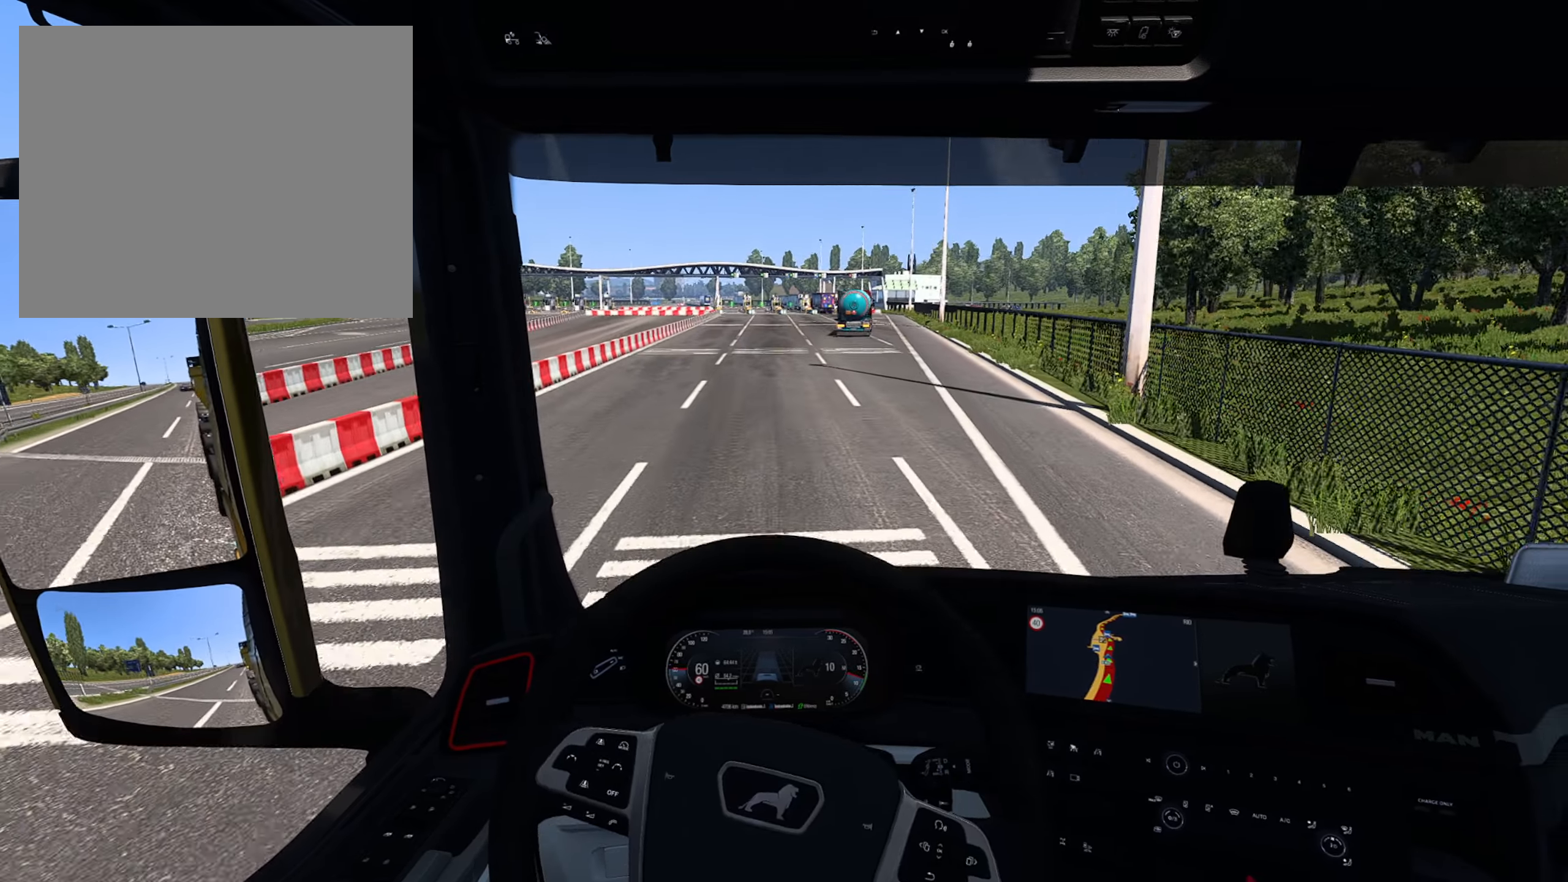
{"buttons": [], "left_stick": "right", "right_stick": "center", "events": []}
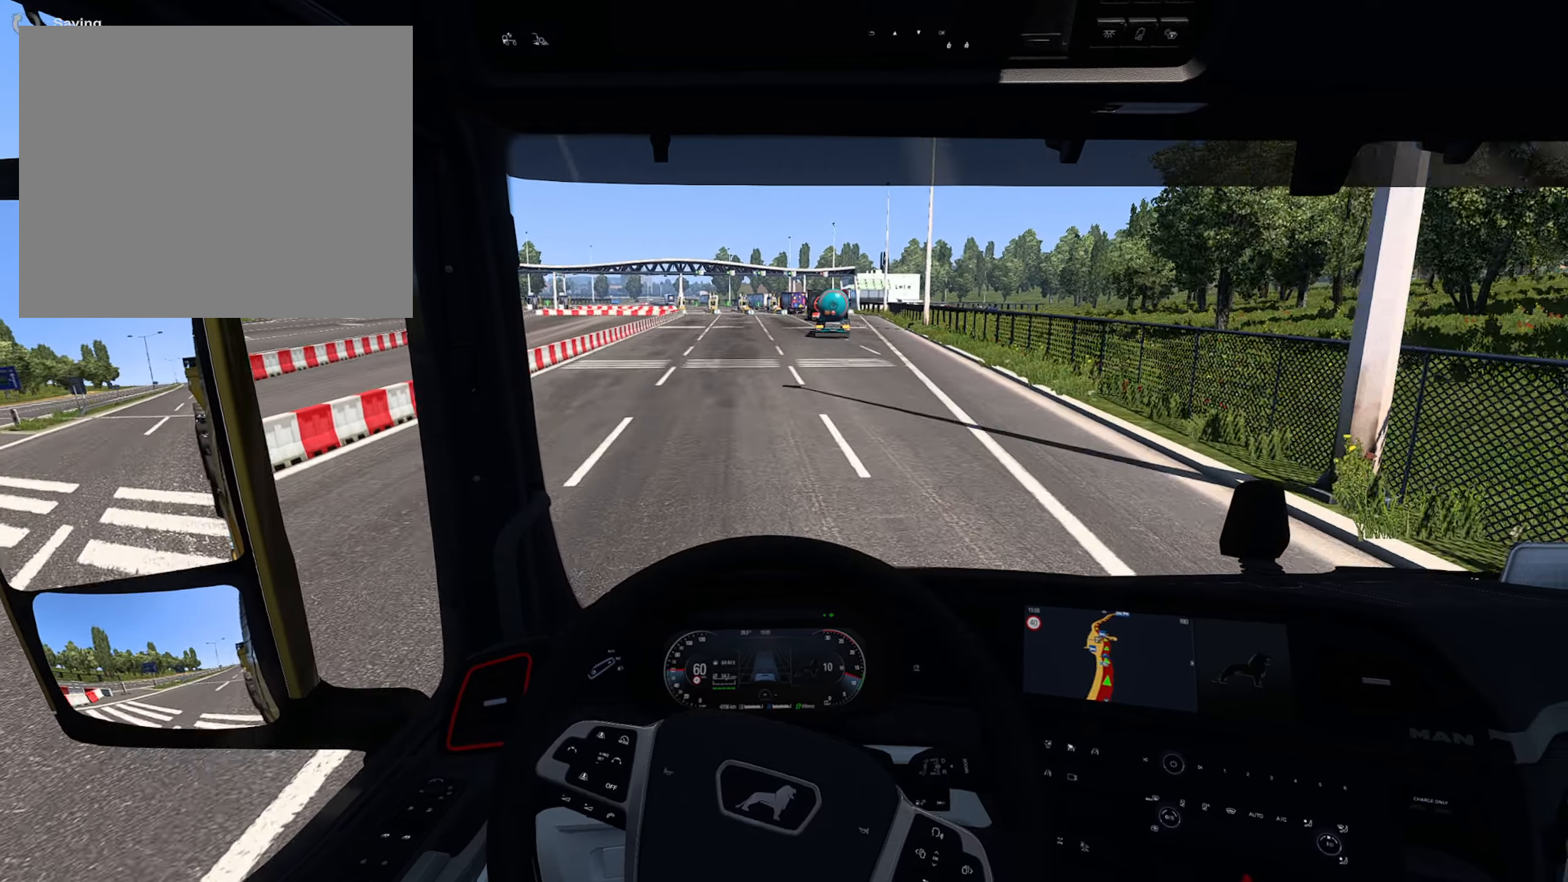
{"buttons": [], "left_stick": "center", "right_stick": "center", "events": [[283, "left_stick", "center"]]}
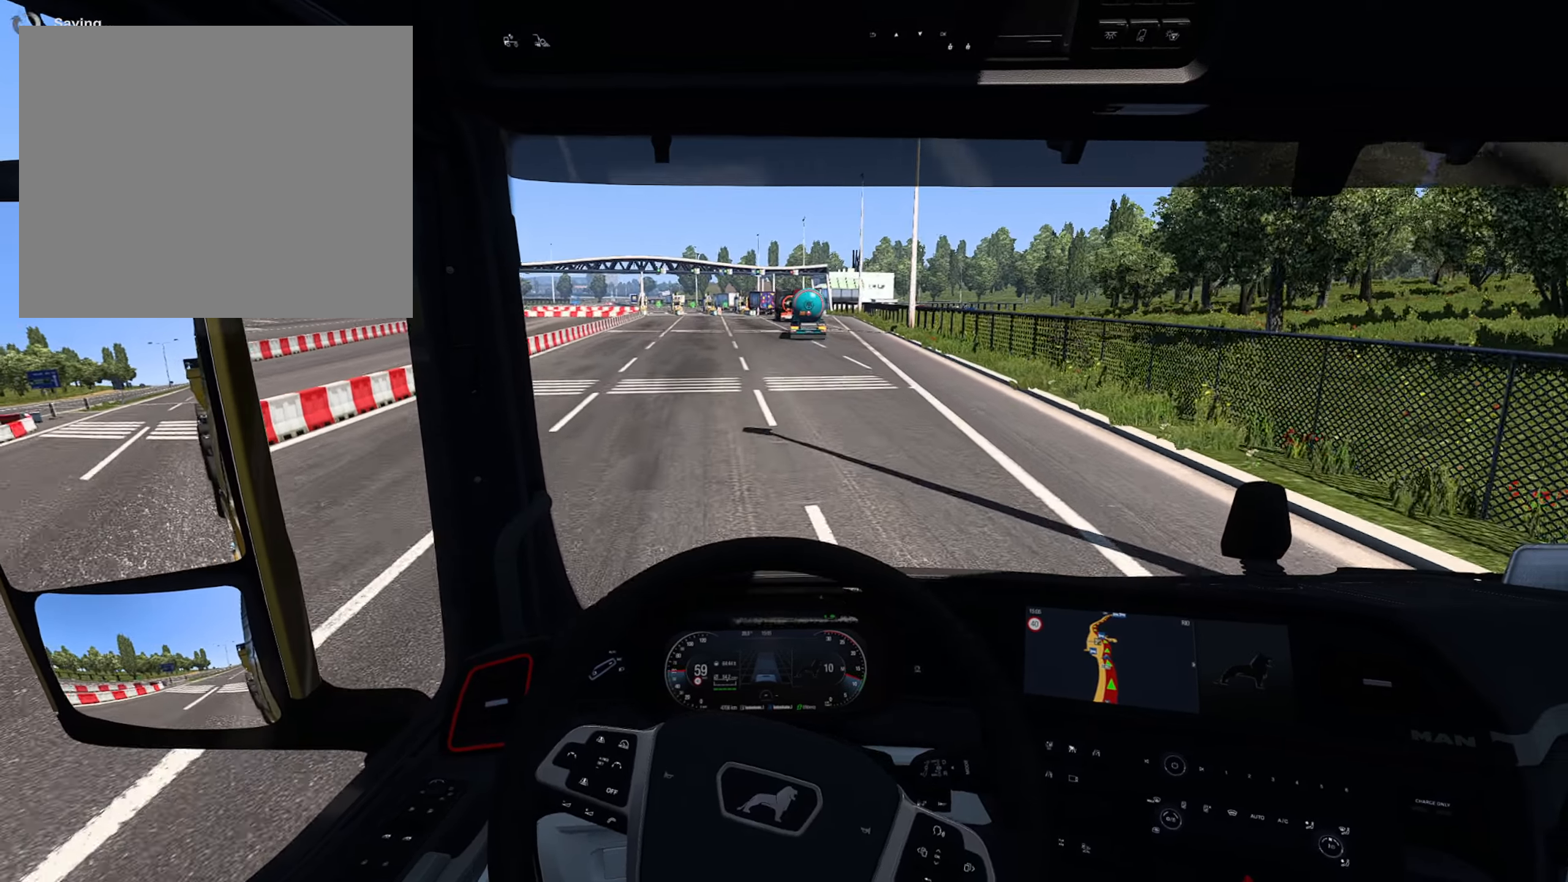
{"buttons": [], "left_stick": "center", "right_stick": "center", "events": [[167, "L2", "down"], [467, "L2", "up"]]}
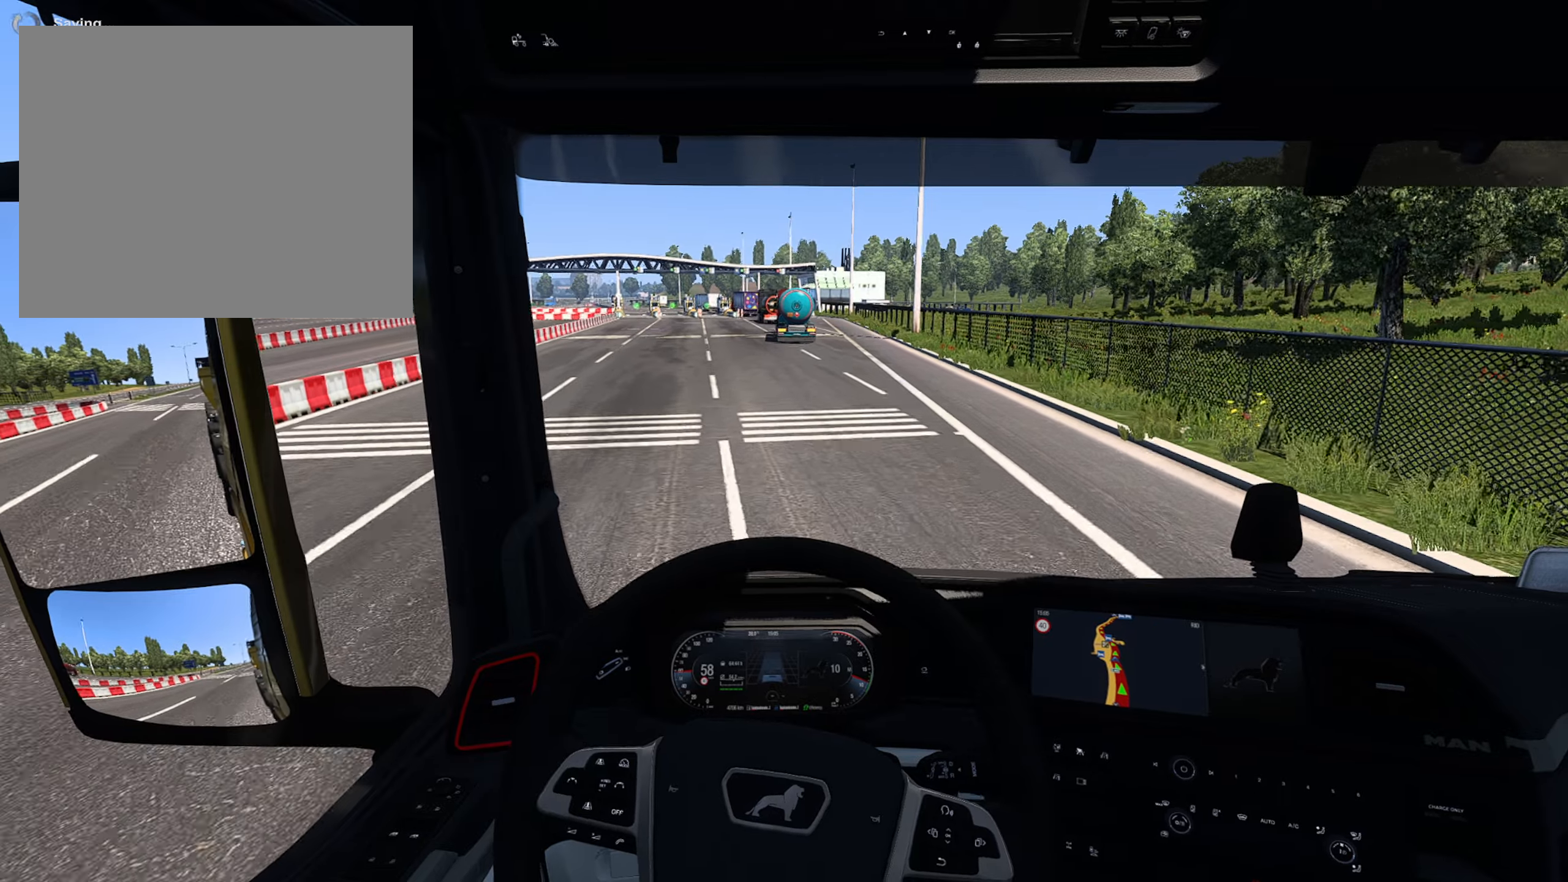
{"buttons": [], "left_stick": "center", "right_stick": "center", "events": []}